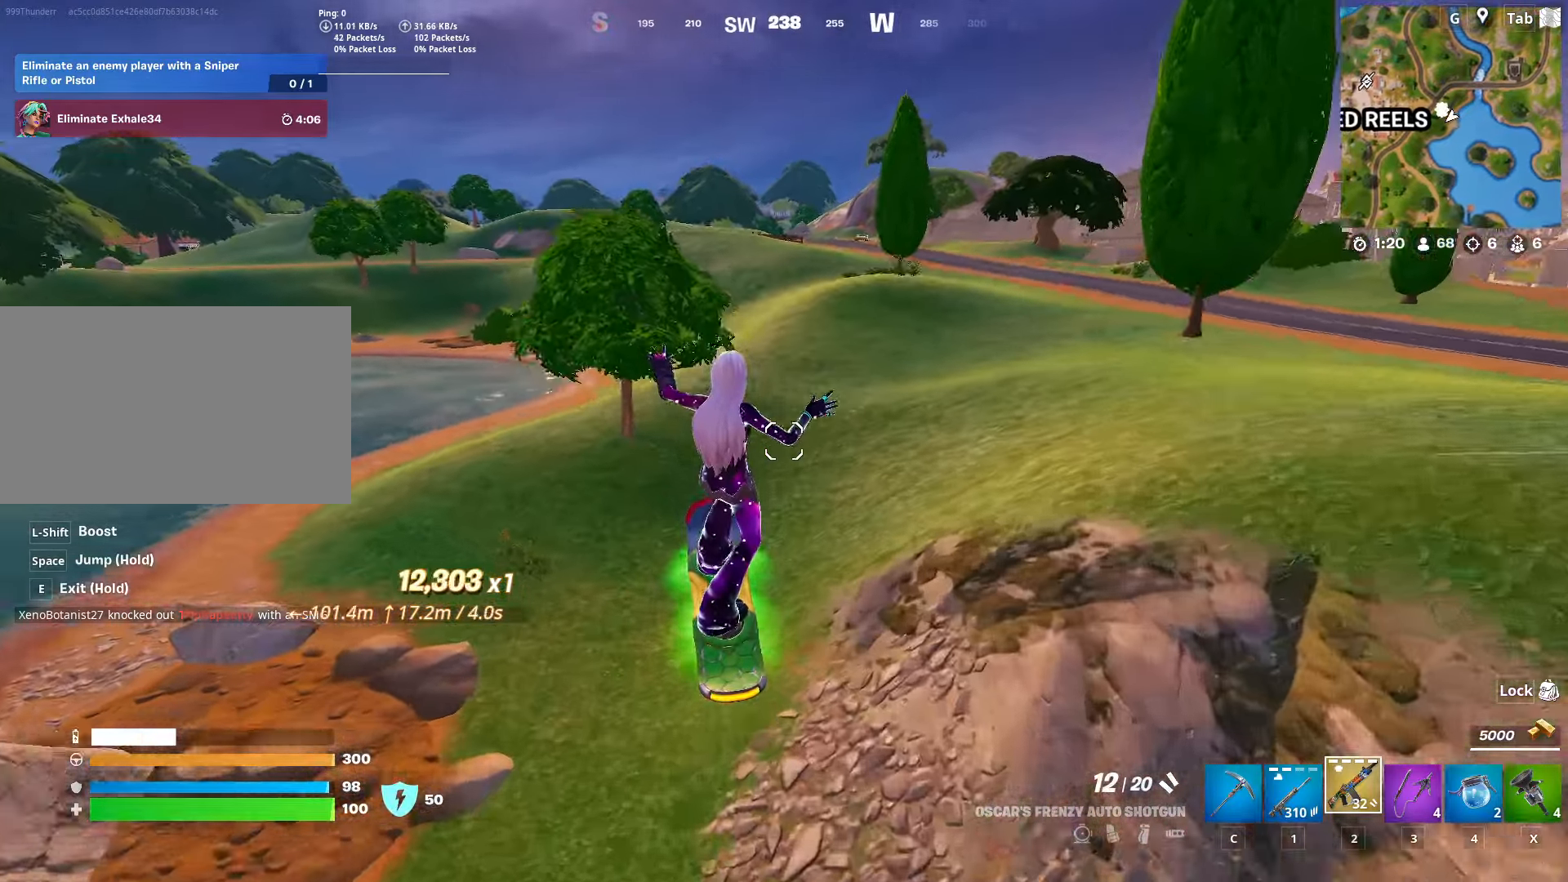
Gameplay with keyboard and mouse; each line is a JSON object with the keys and mouse buttons held at the frame after it. "events" lists presses ("down") and releases ("up") of "1", "2", "3", "4", "5", "a", "alt", "c", "caps_lock", "ctrl", "d", "e", "f", "g", "q", "r", "s", "shift", "space", "t", "tab", "v", "w", "x", "z", "mouse_left", "mouse_wheel" and "mouse_right" between this image and that frame as [ms after this image, input, new state], when the widget could be followed in between. "mouse_left", "mouse_wheel", "mouse_right" = the "left", "wheel", "right" buttons of the "mouse" list. No other keys are recorded. "wheel" means that the mouse wheel is clicked or scrolled. "mouse_move" is the direction in which the mouse moves at that frame (one of eight, or "still"), when it could be read.
{"keys": ["w"], "mouse": [], "mouse_move": "still", "events": [[67, "w", "down"]]}
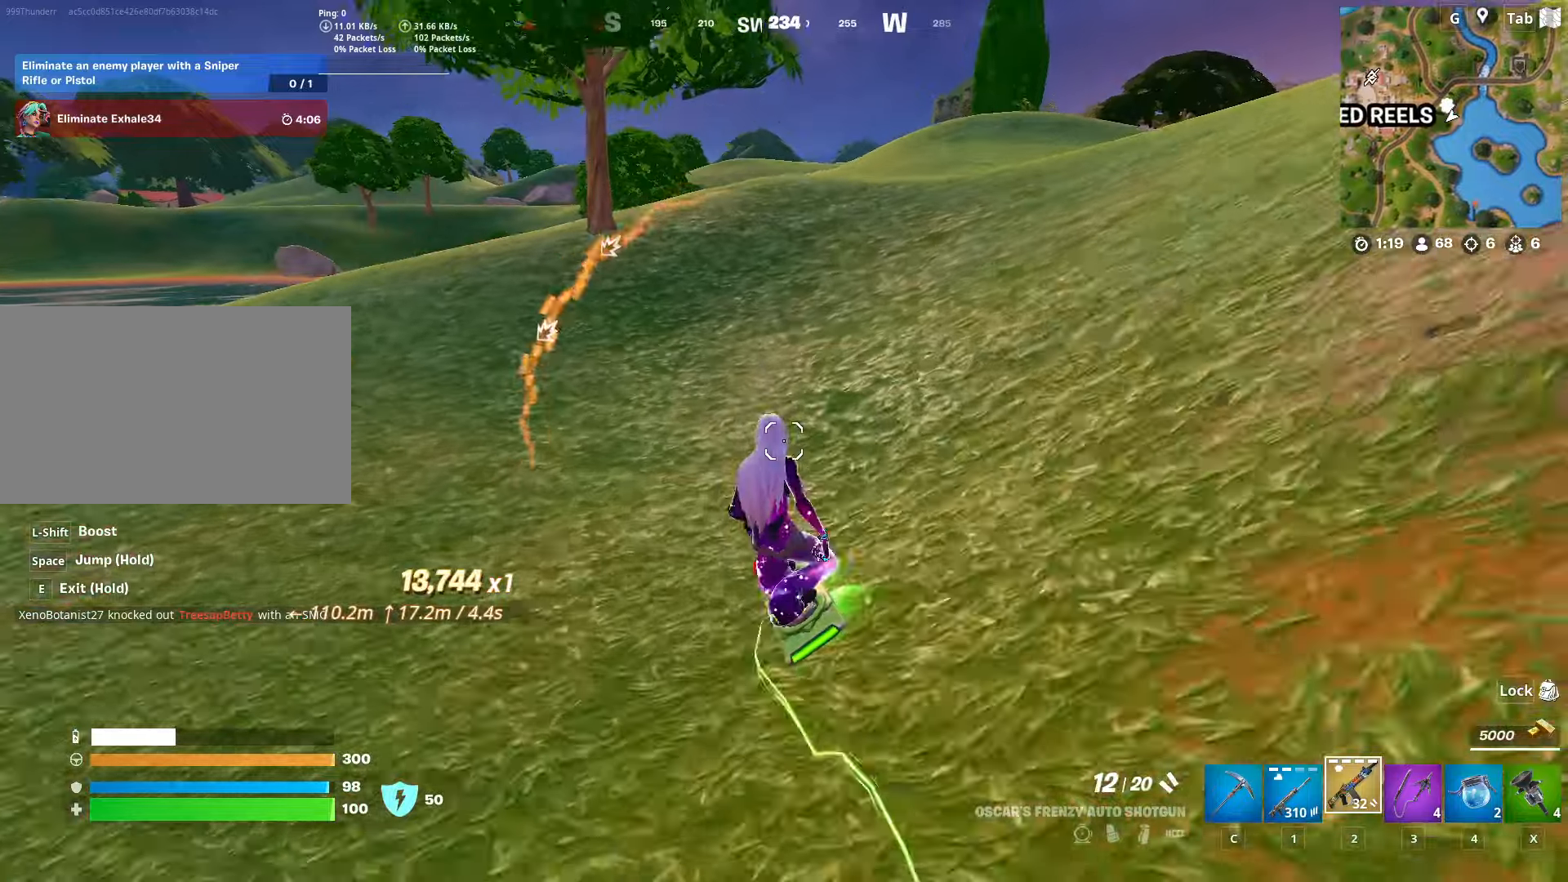
{"keys": ["w"], "mouse": [], "mouse_move": "up-left", "events": []}
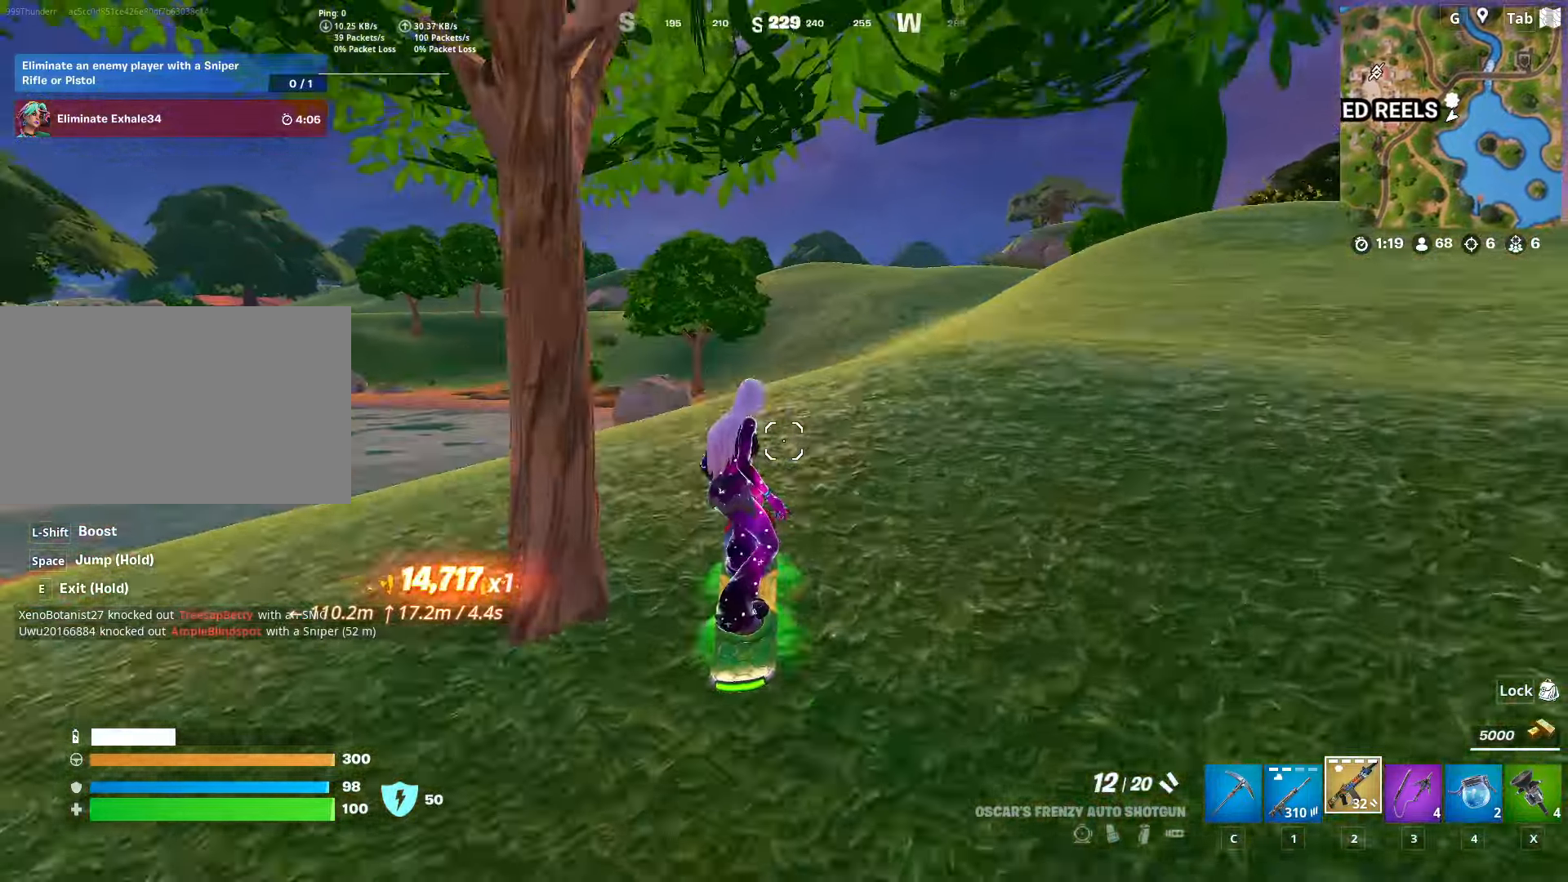
{"keys": ["s"], "mouse": [], "mouse_move": "still", "events": [[150, "a", "down"], [283, "w", "up"], [383, "s", "down"], [433, "a", "up"]]}
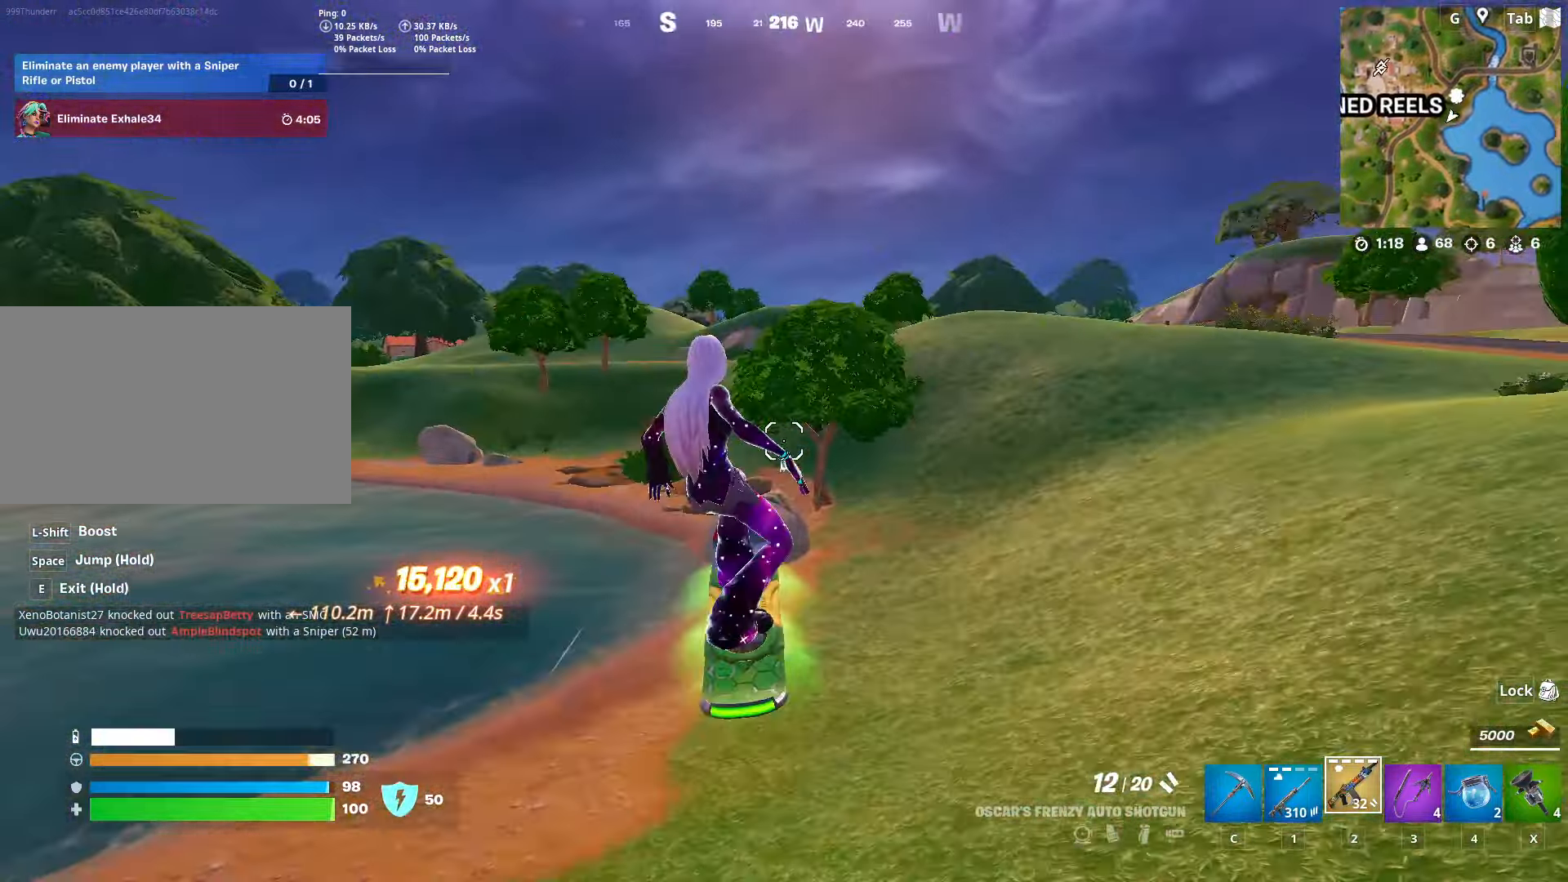
{"keys": [], "mouse": [], "mouse_move": "still", "events": [[167, "shift", "down"], [217, "s", "up"], [300, "shift", "up"]]}
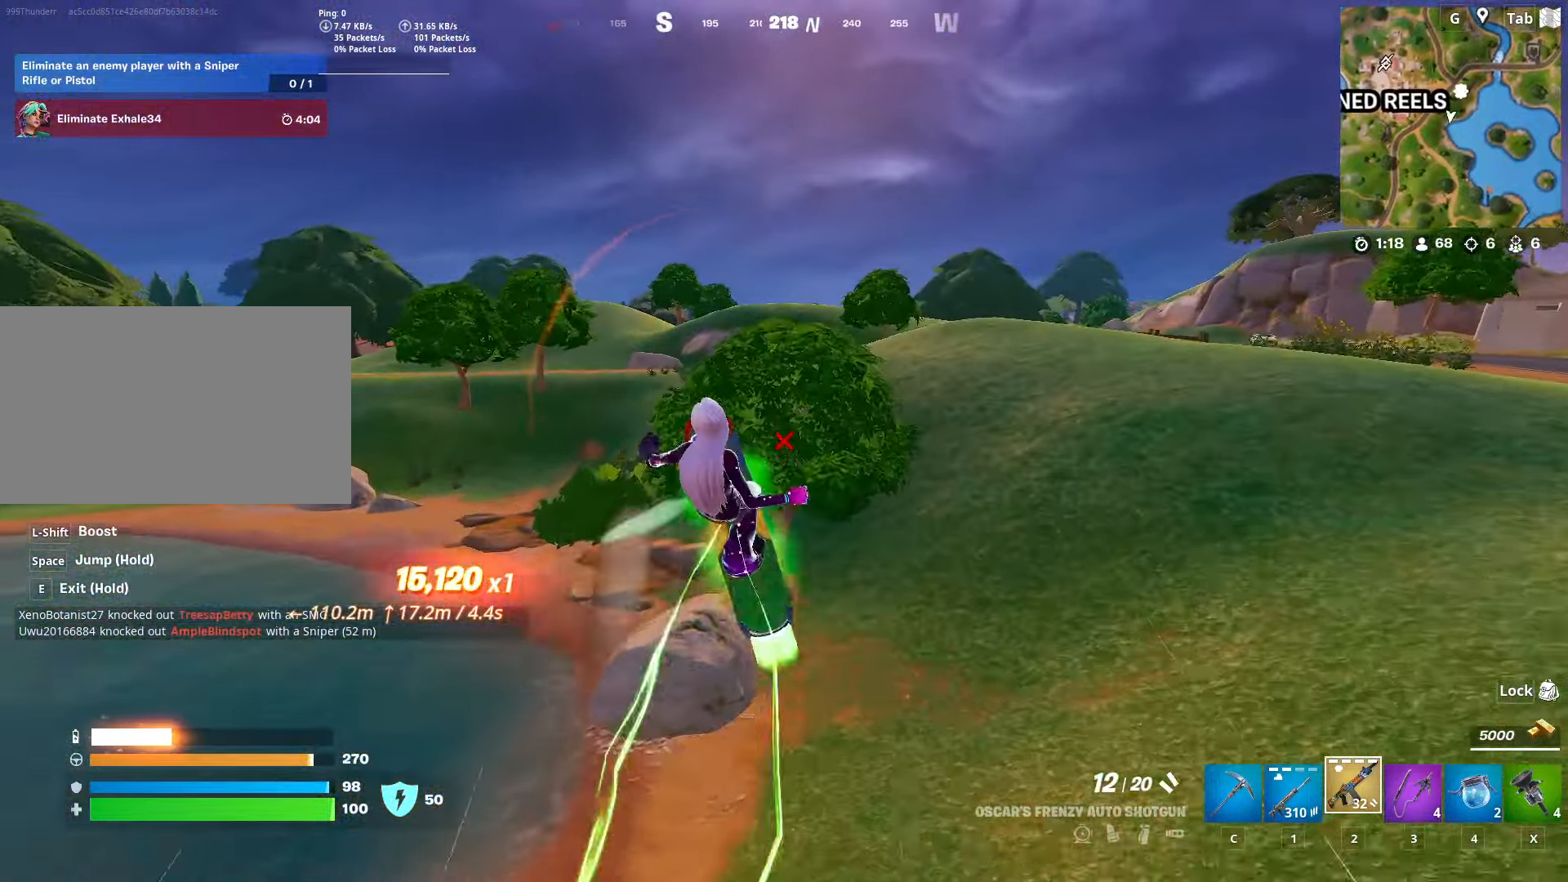
{"keys": [], "mouse": [], "mouse_move": "still", "events": []}
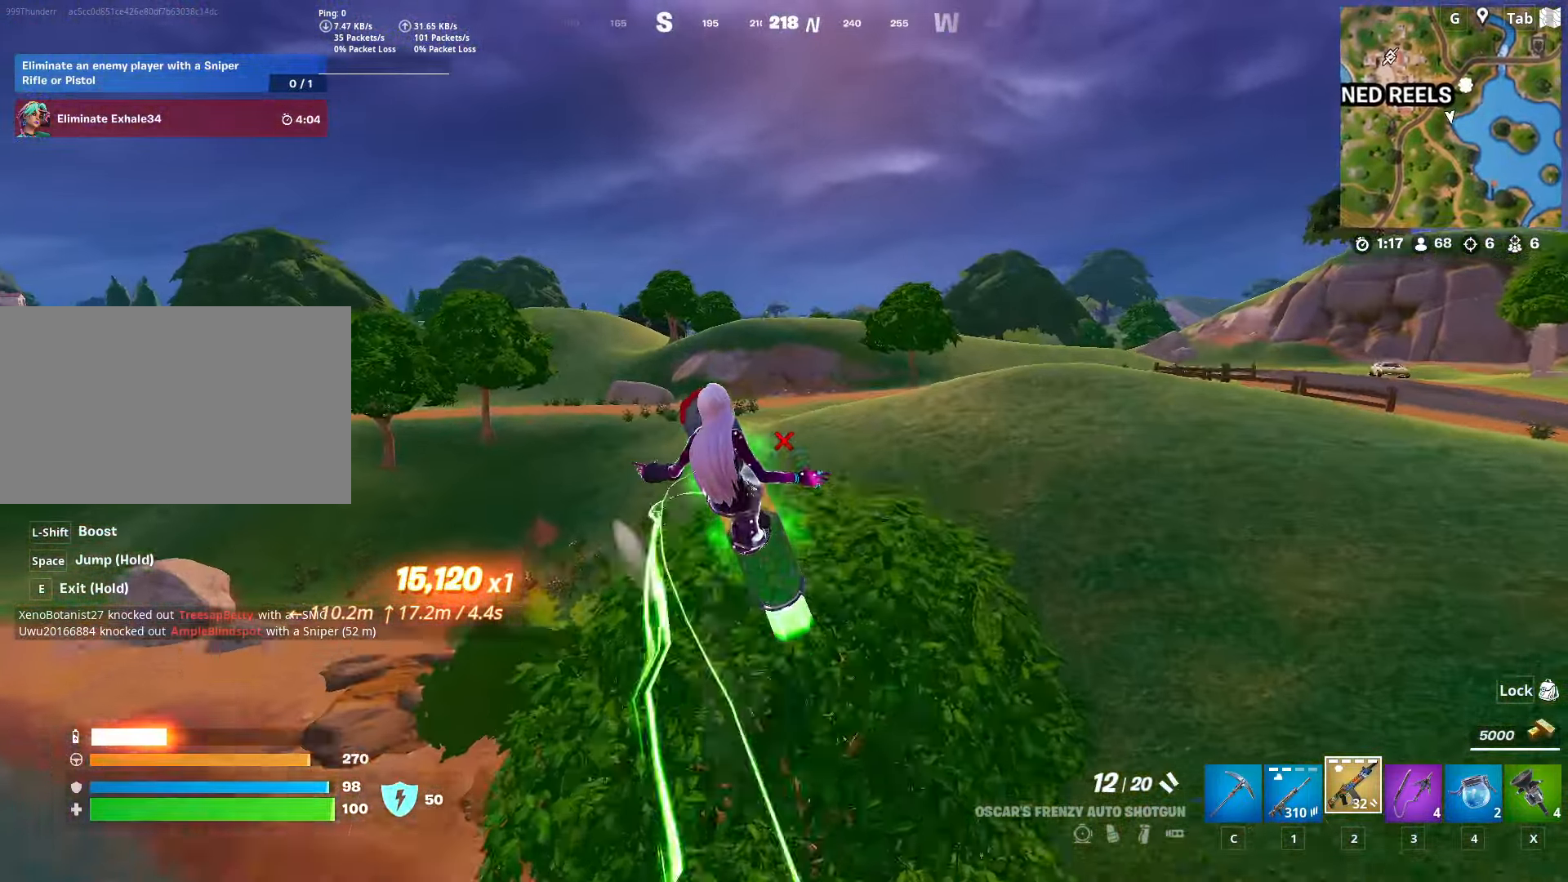
{"keys": ["w"], "mouse": [], "mouse_move": "still", "events": [[17, "s", "down"], [334, "s", "up"], [434, "w", "down"]]}
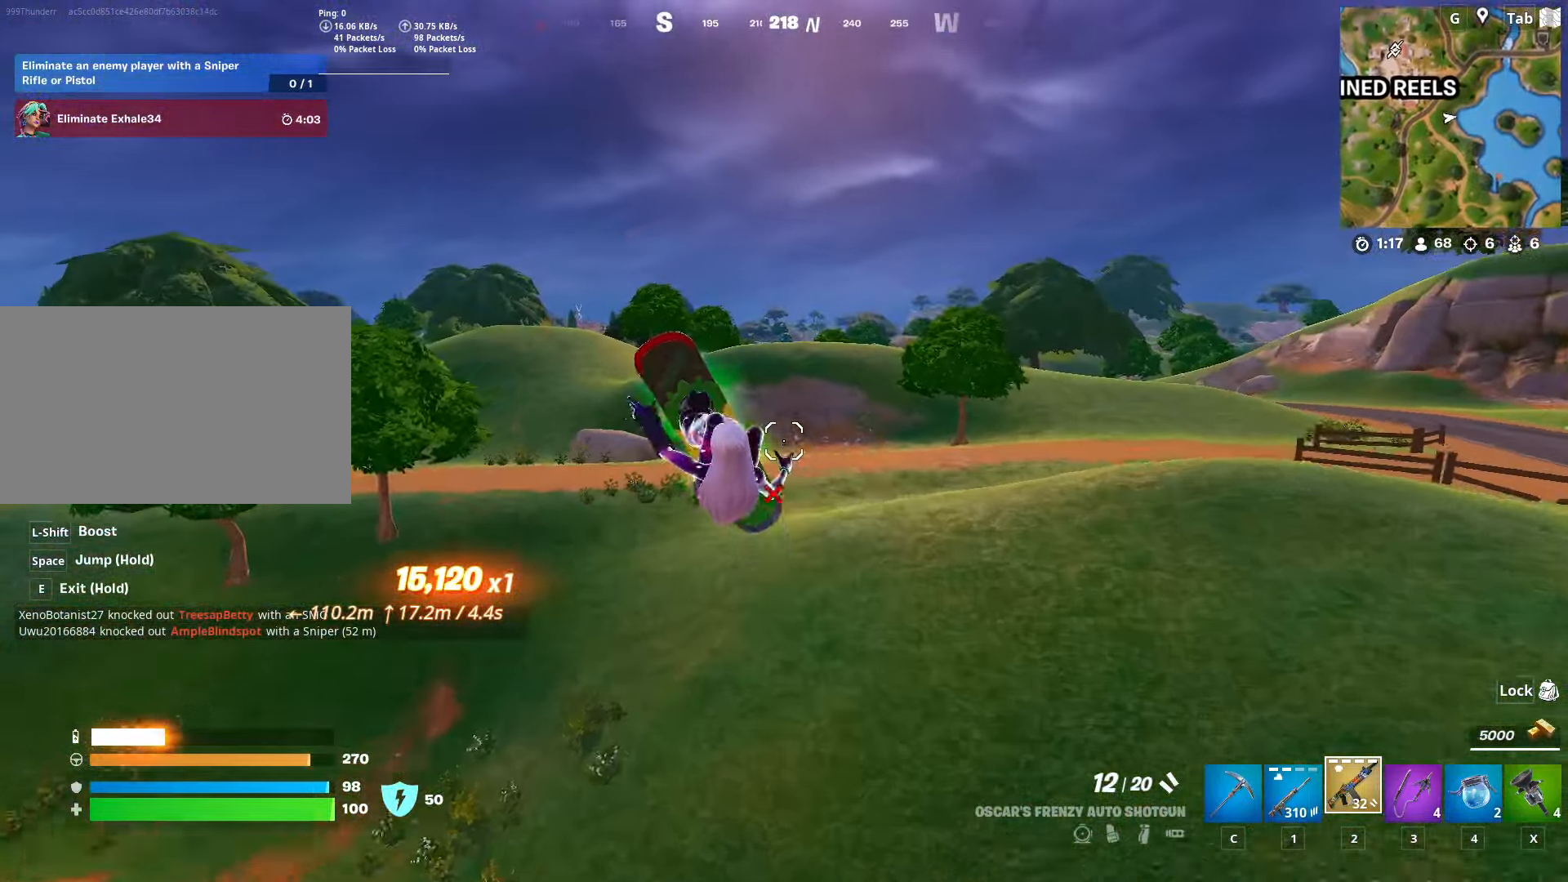
{"keys": [], "mouse": [], "mouse_move": "still", "events": [[116, "w", "up"], [216, "w", "down"], [500, "w", "up"]]}
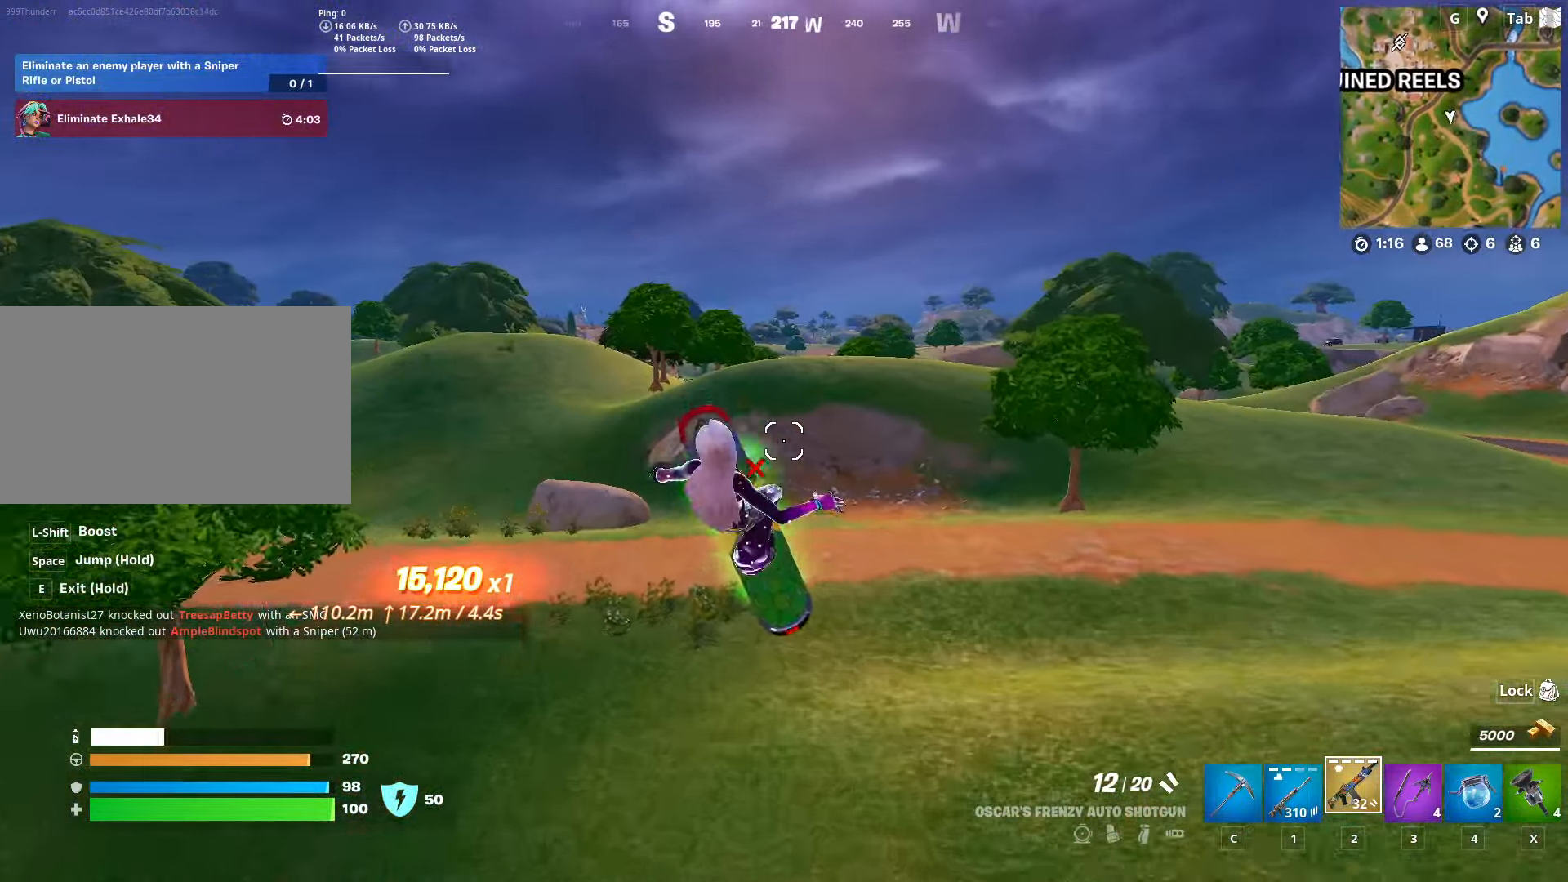
{"keys": [], "mouse": [], "mouse_move": "still", "events": []}
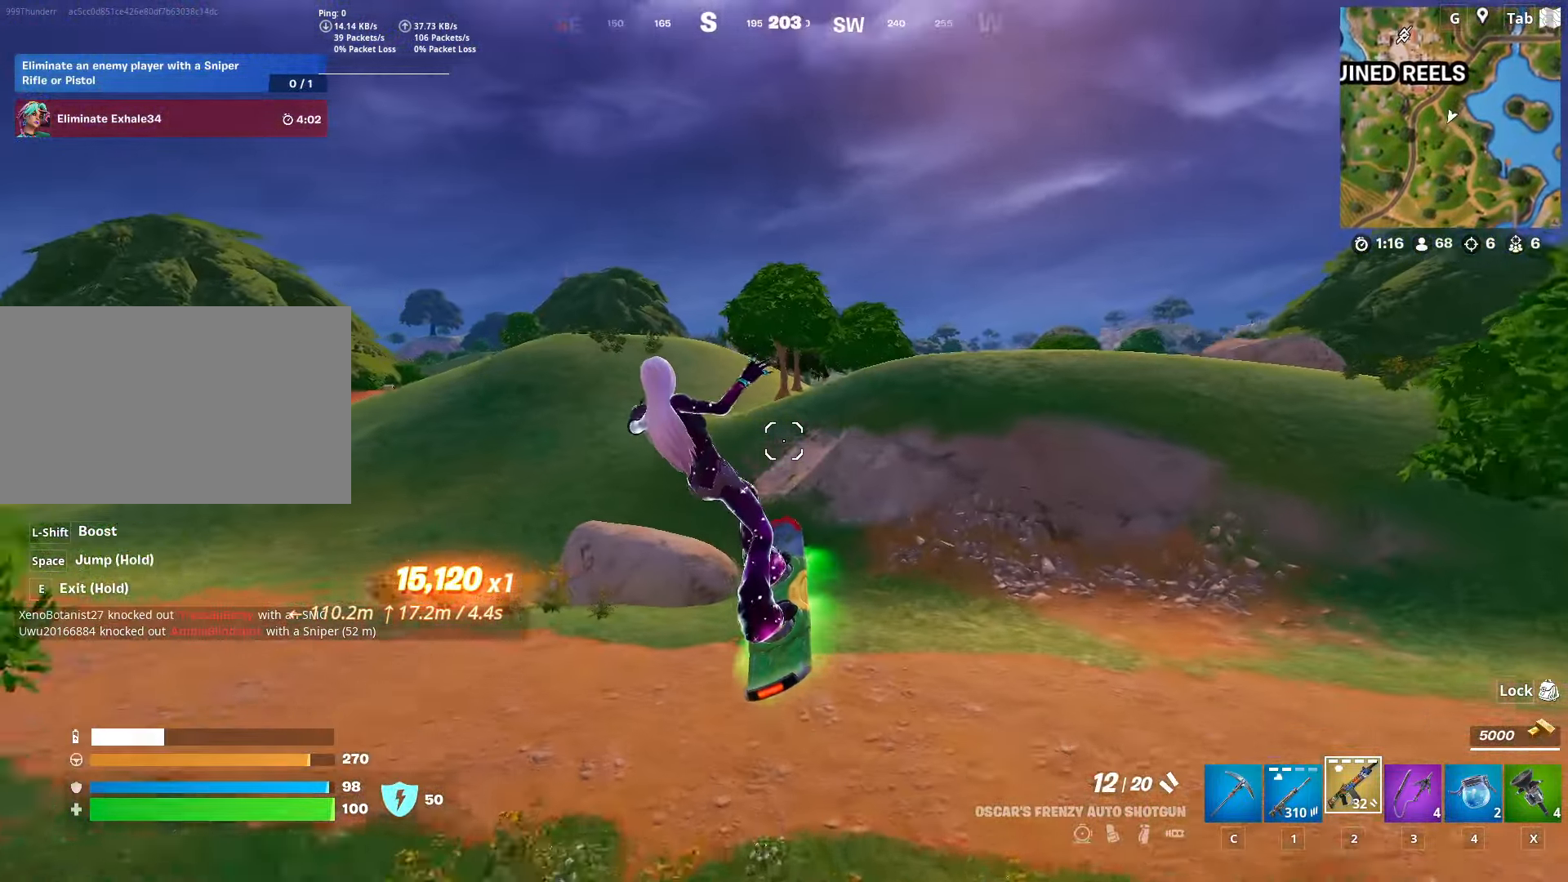
{"keys": ["w"], "mouse": [], "mouse_move": "left", "events": [[100, "a", "down"], [100, "s", "down"], [200, "s", "up"], [250, "a", "up"], [383, "w", "down"]]}
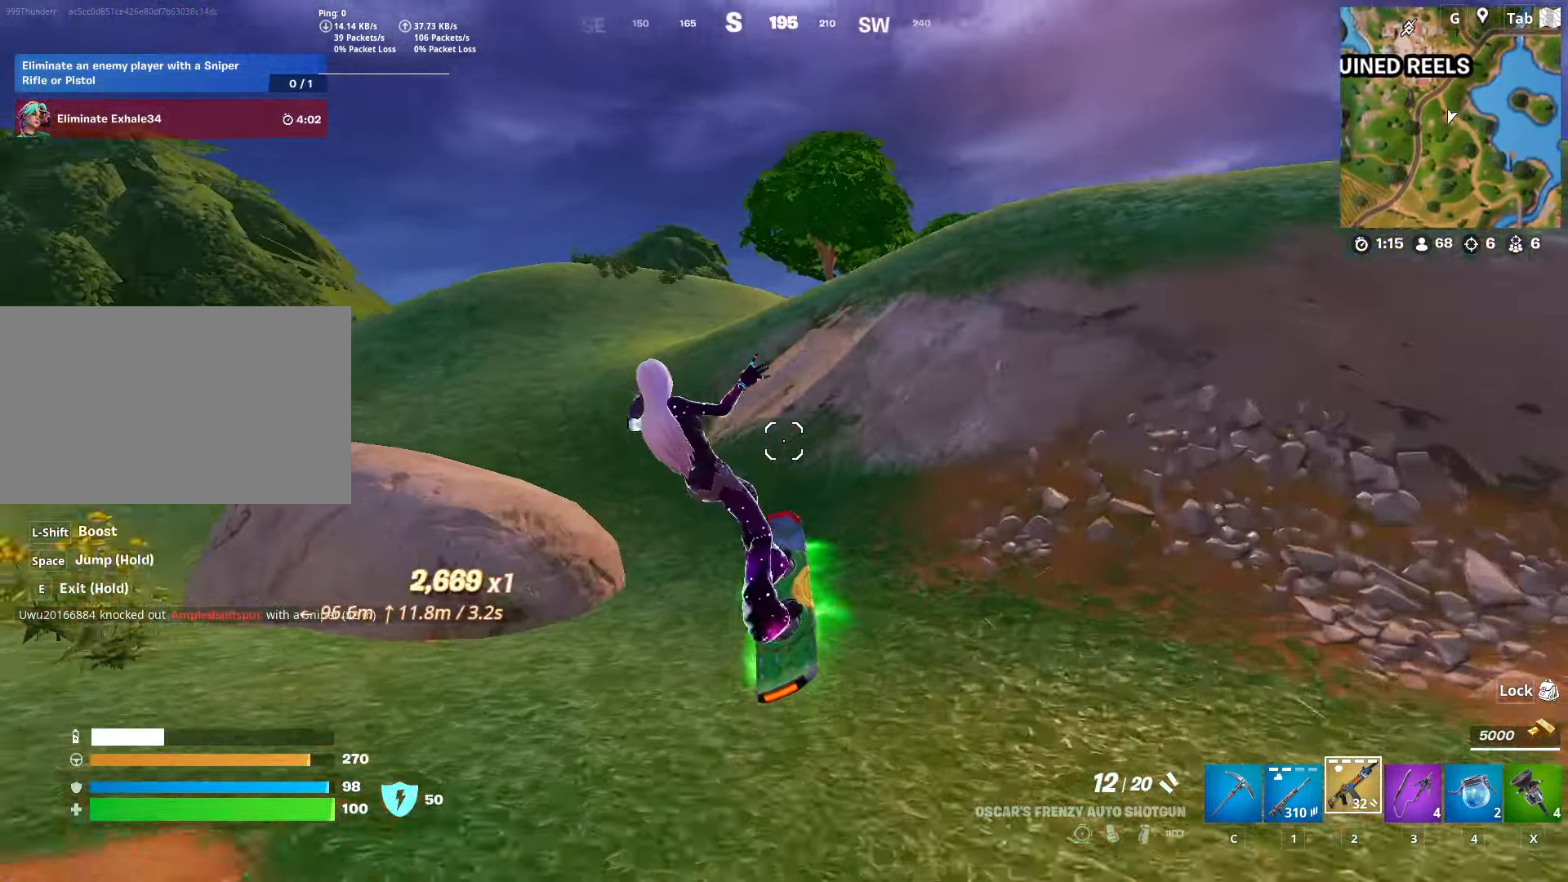
{"keys": ["w"], "mouse": [], "mouse_move": "still", "events": [[217, "a", "down"], [401, "a", "up"]]}
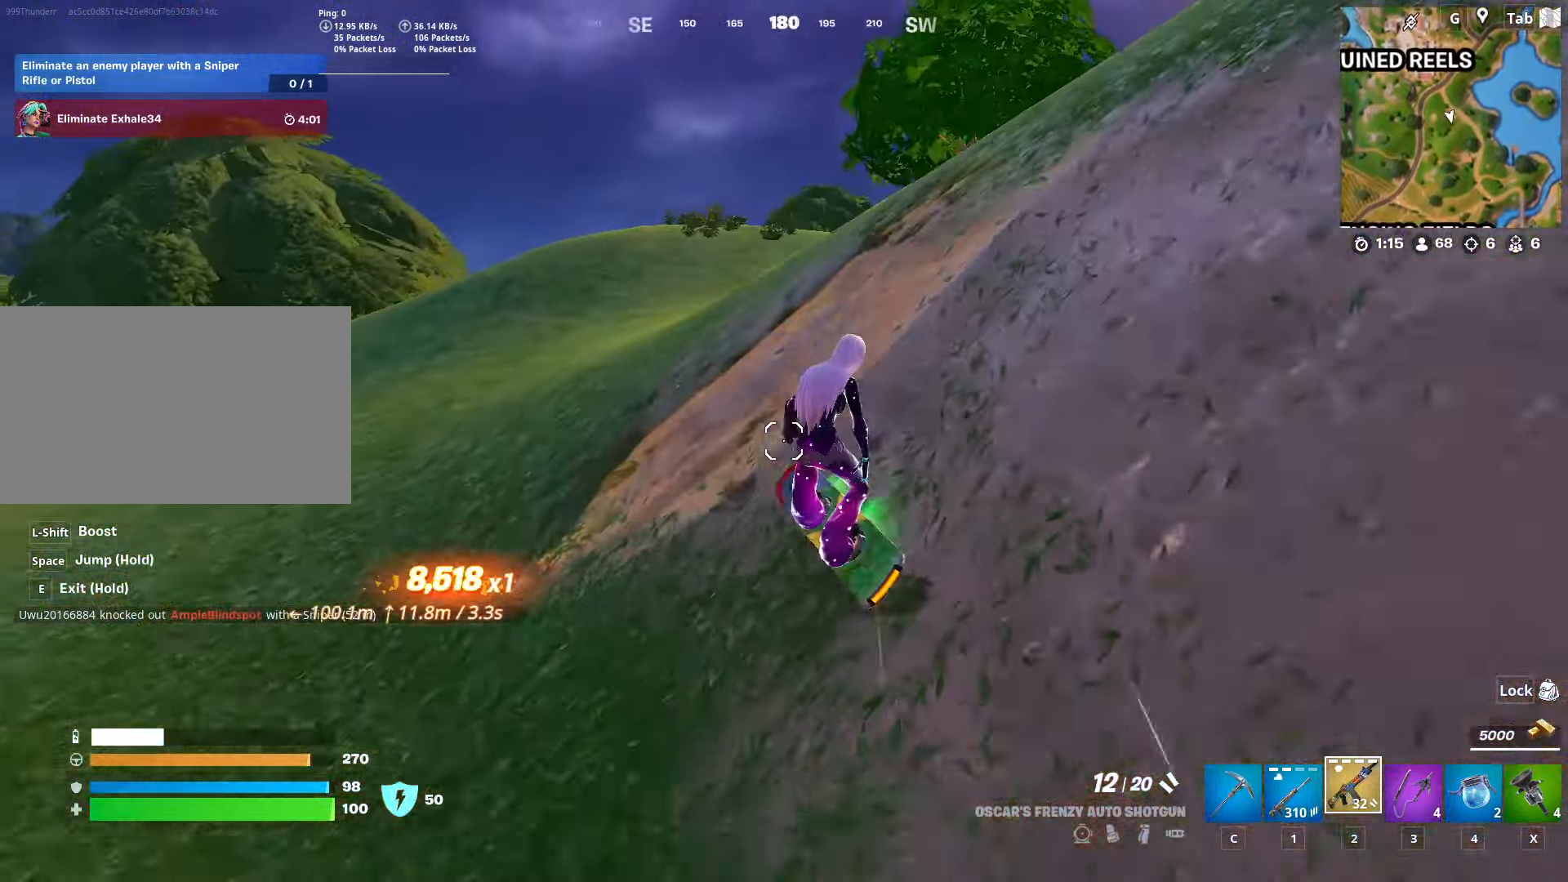
{"keys": ["w"], "mouse": [], "mouse_move": "still", "events": []}
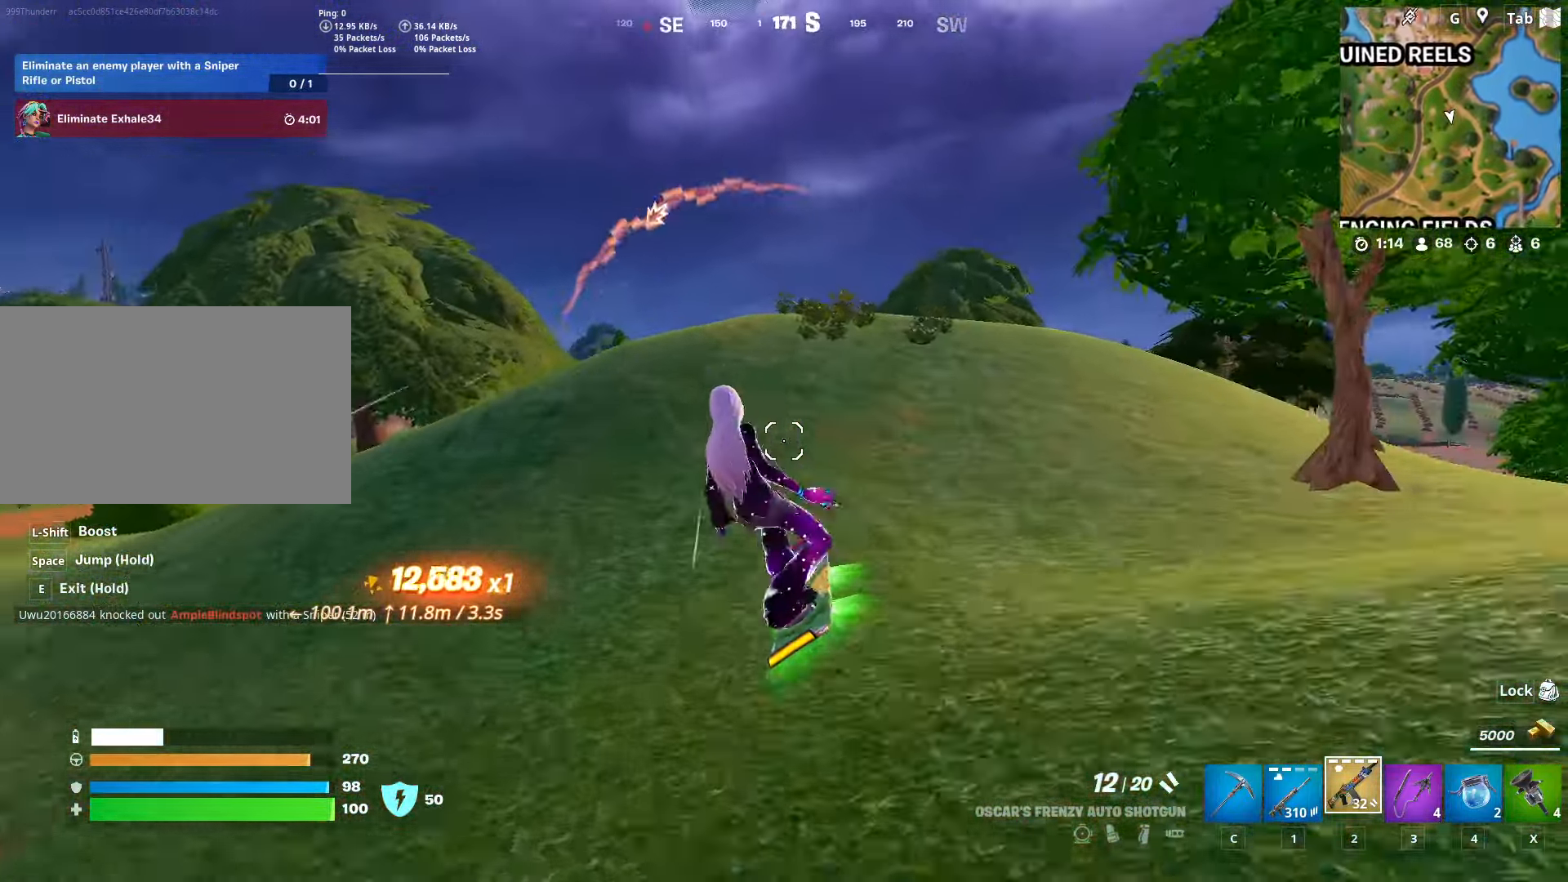
{"keys": ["w"], "mouse": [], "mouse_move": "still", "events": []}
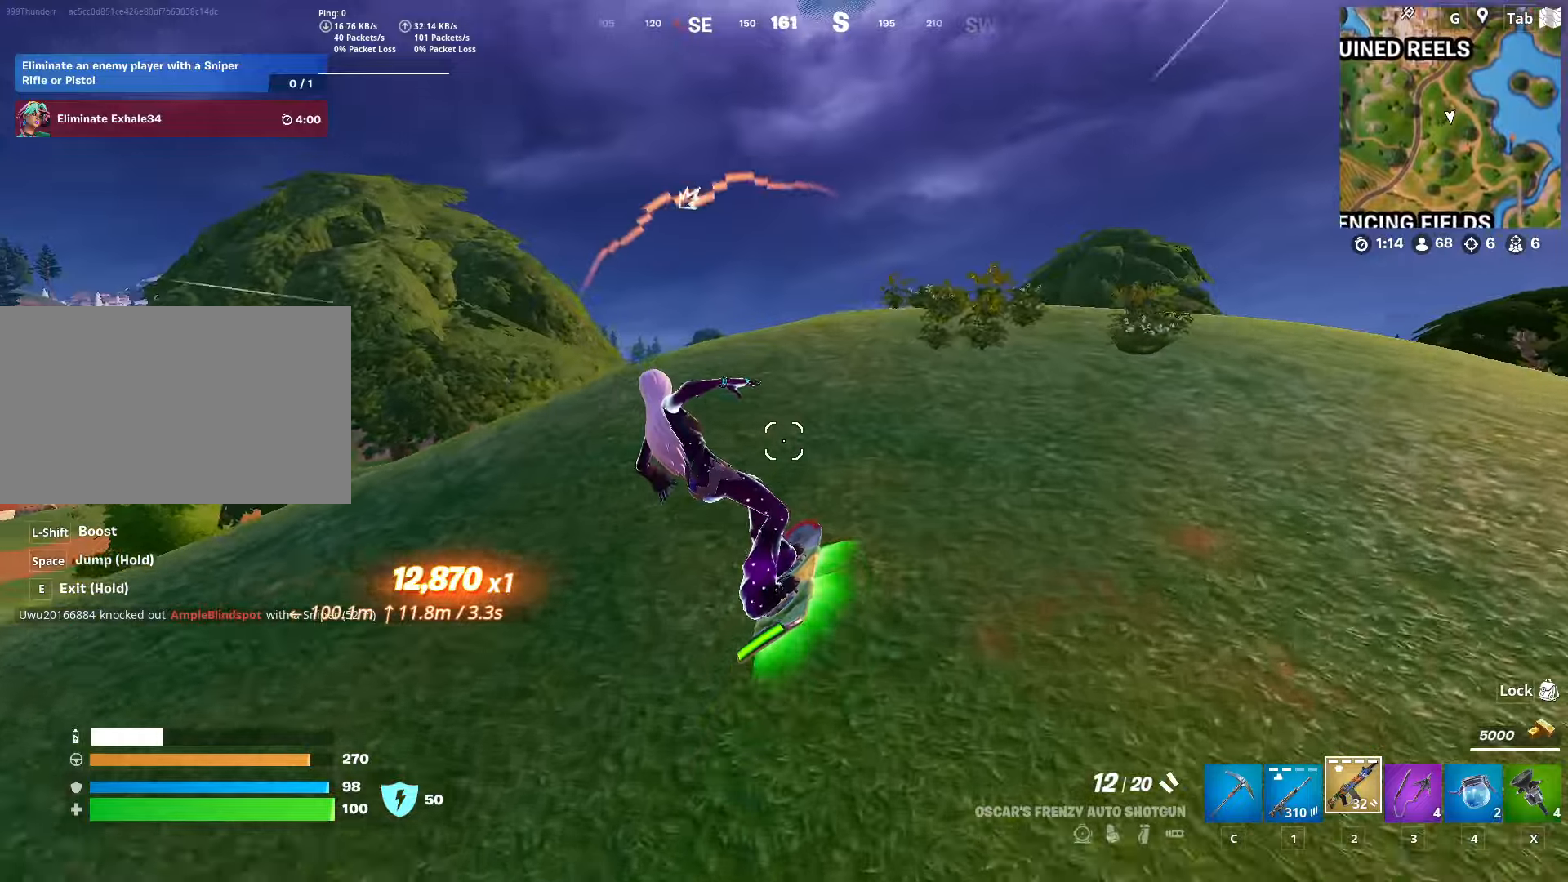
{"keys": ["w"], "mouse": [], "mouse_move": "down", "events": []}
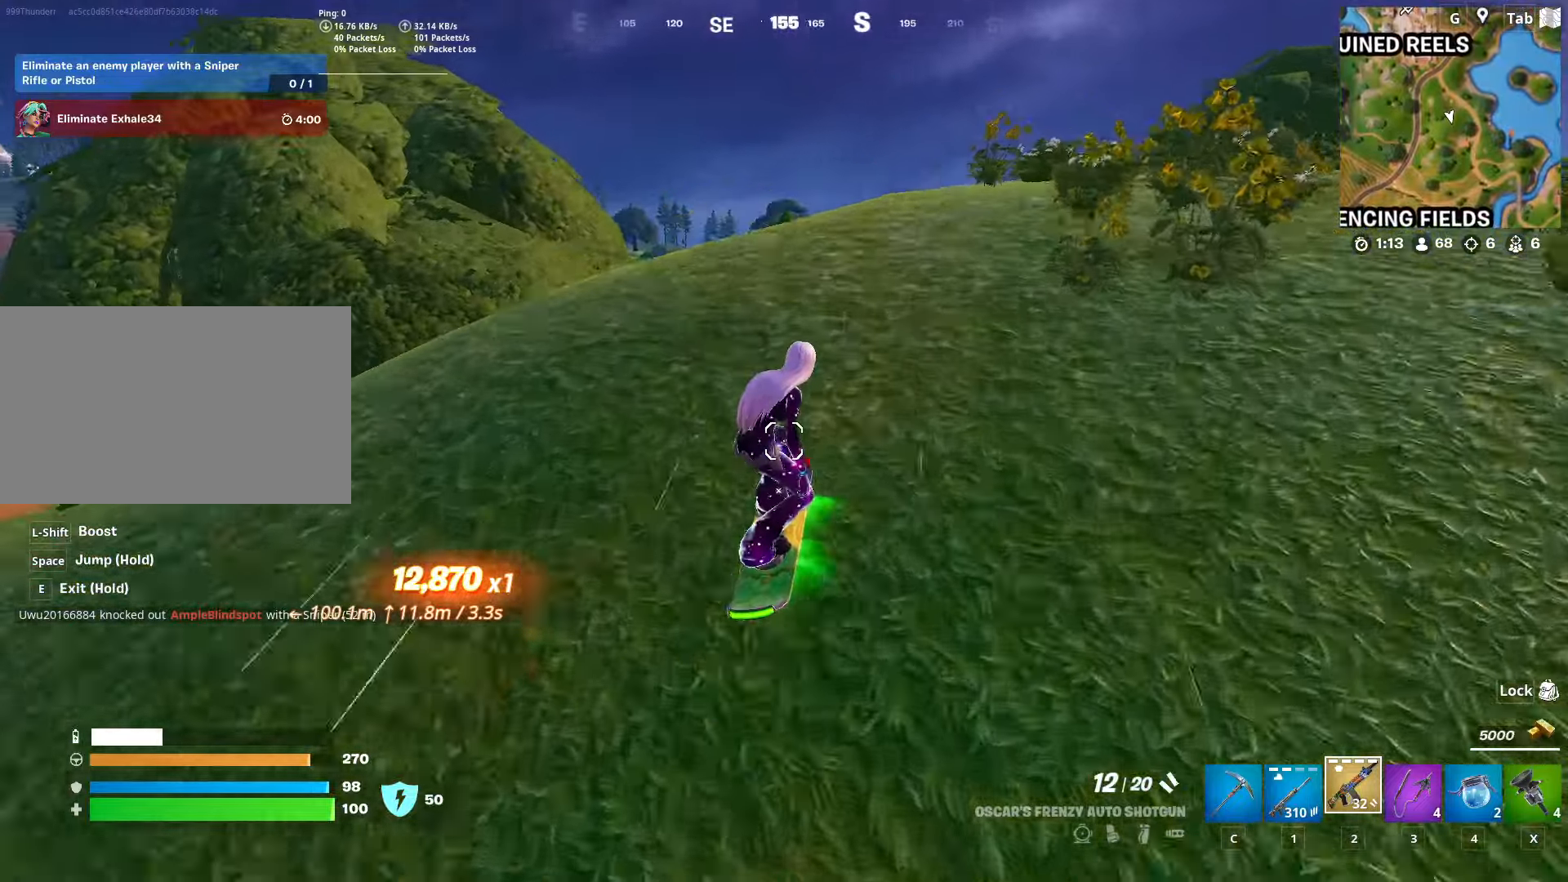
{"keys": ["a", "s", "shift"], "mouse": [], "mouse_move": "still", "events": [[50, "space", "down"], [183, "w", "up"], [283, "shift", "down"], [317, "s", "down"], [317, "space", "up"], [467, "a", "down"]]}
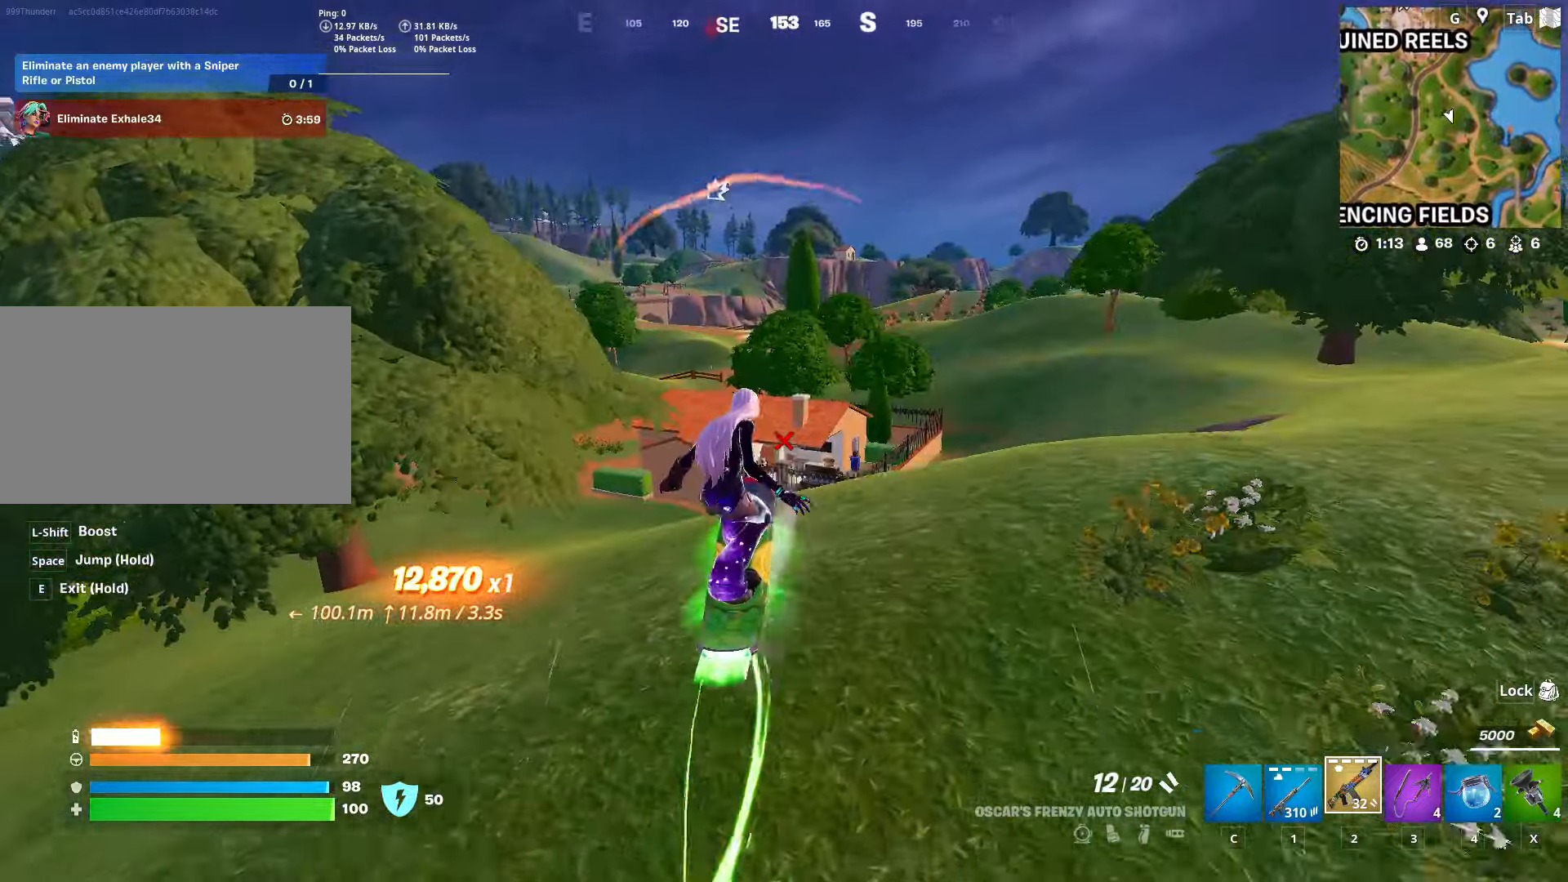
{"keys": ["a"], "mouse": [], "mouse_move": "still", "events": [[50, "shift", "up"], [150, "s", "up"], [200, "a", "up"], [434, "a", "down"]]}
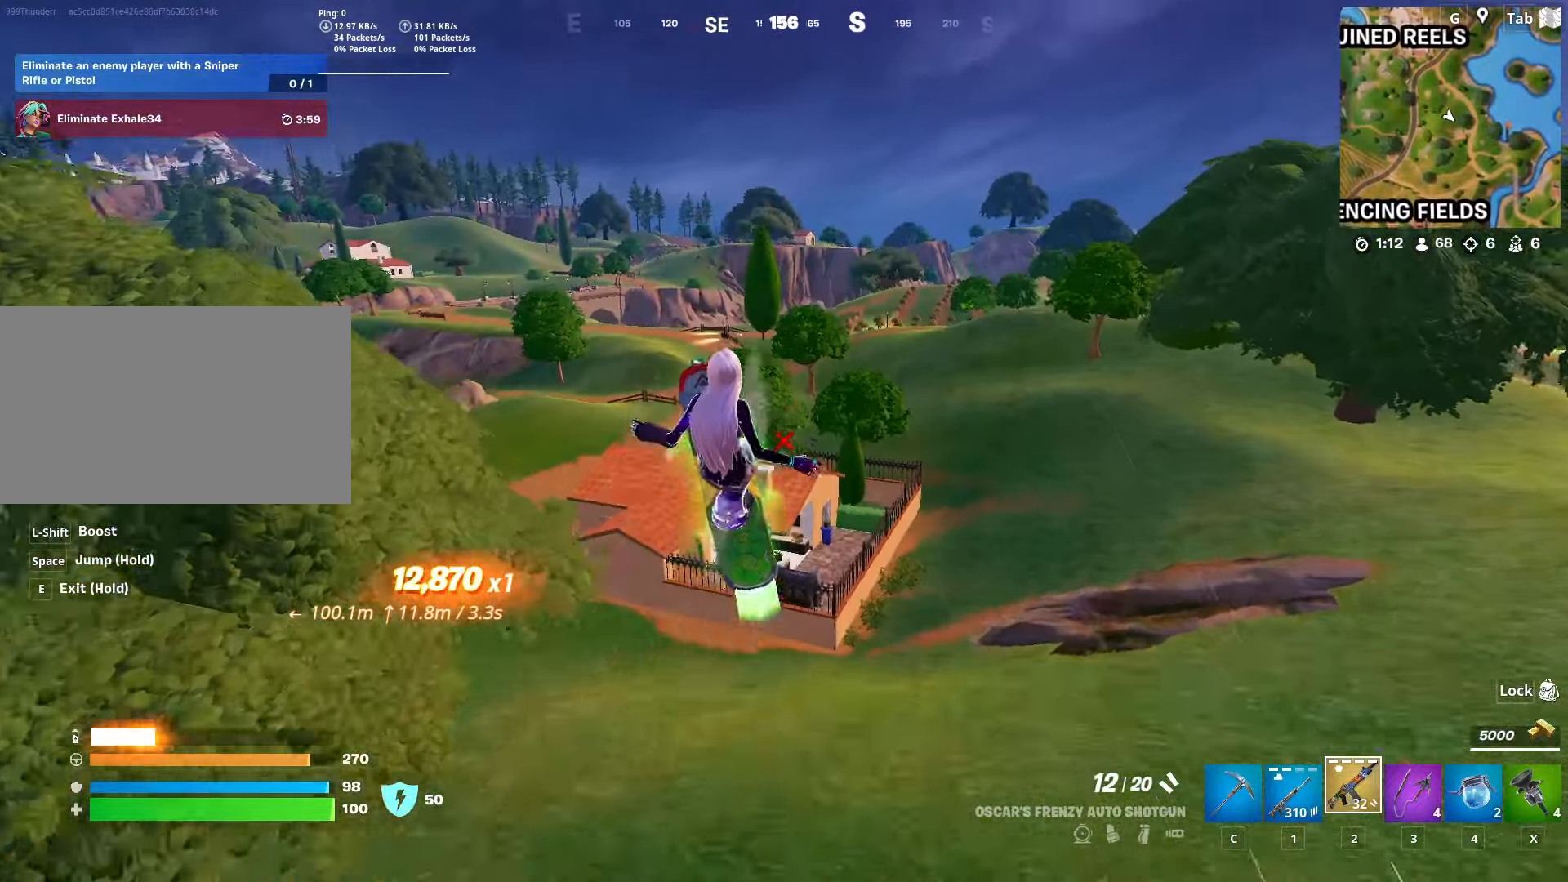
{"keys": [], "mouse": [], "mouse_move": "right", "events": [[66, "a", "up"]]}
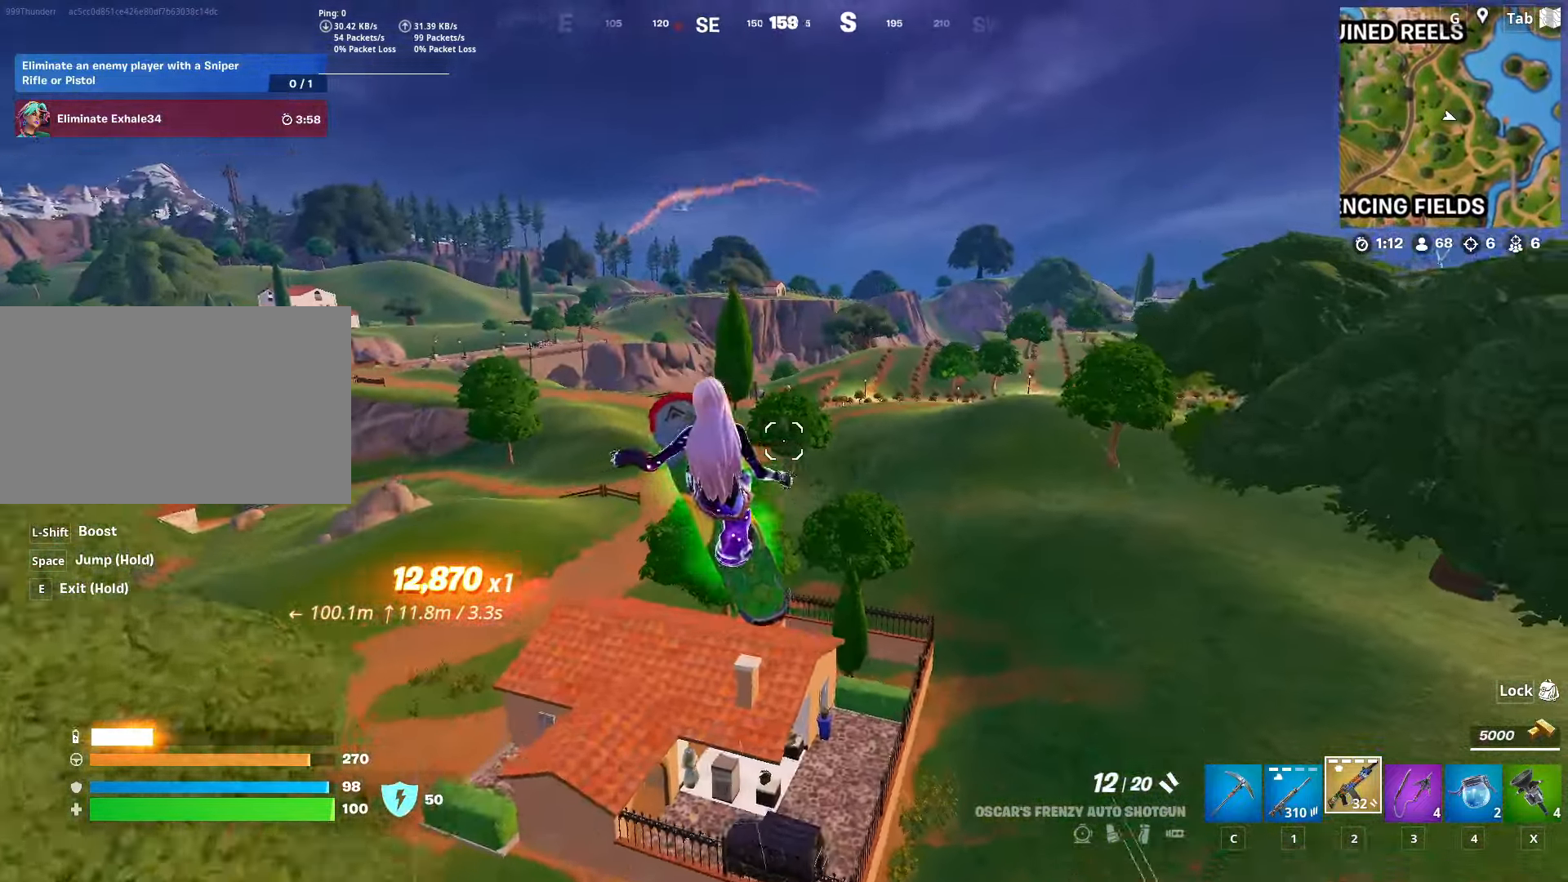
{"keys": [], "mouse": [], "mouse_move": "still", "events": []}
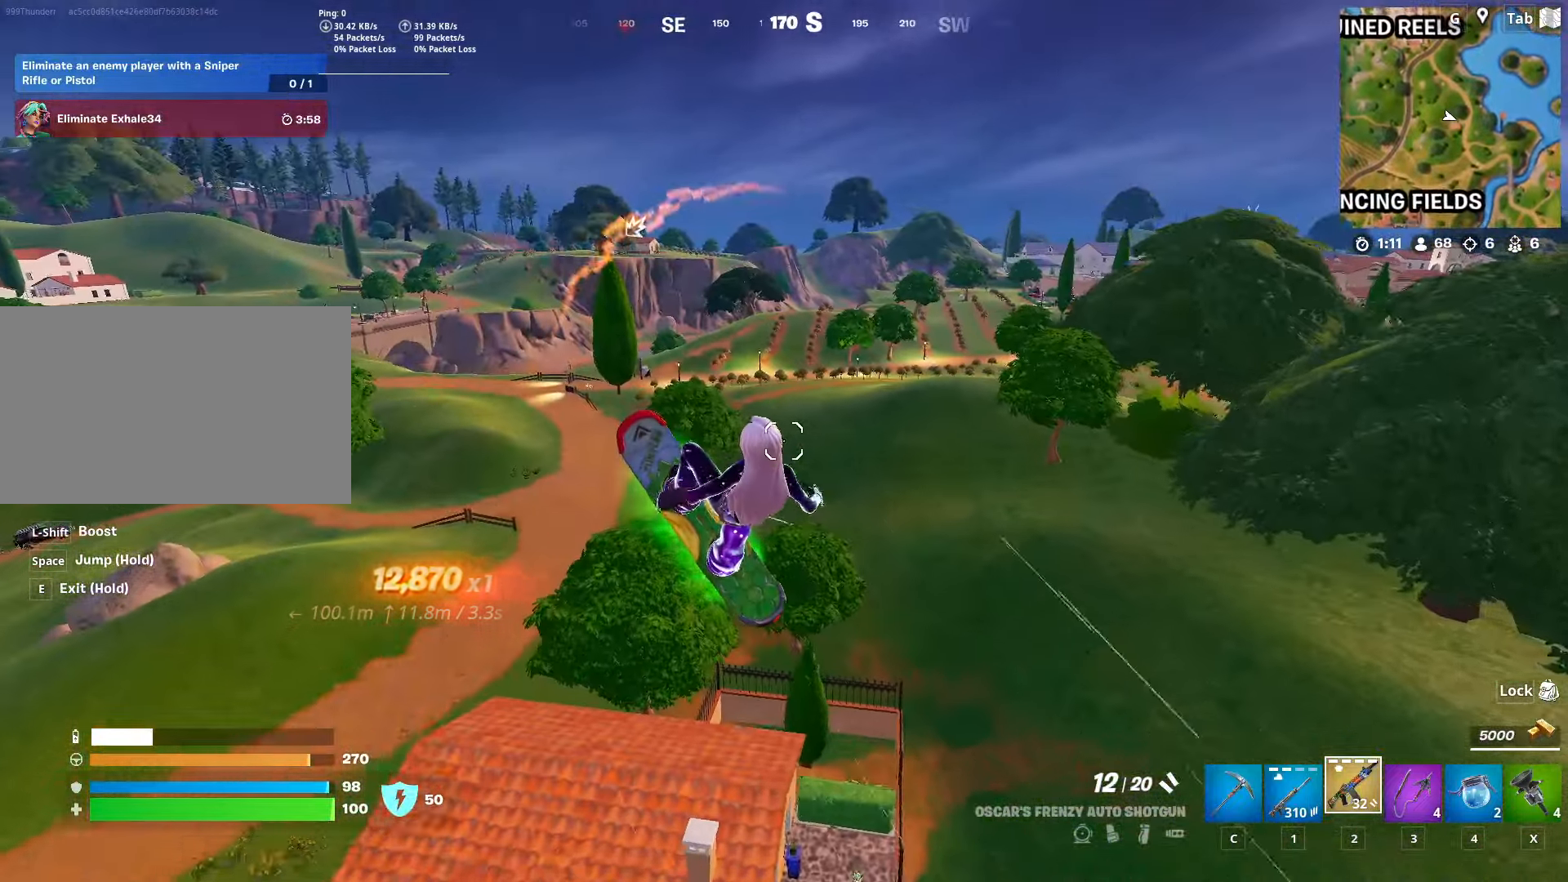
{"keys": [], "mouse": [], "mouse_move": "still", "events": [[50, "w", "down"], [200, "w", "up"]]}
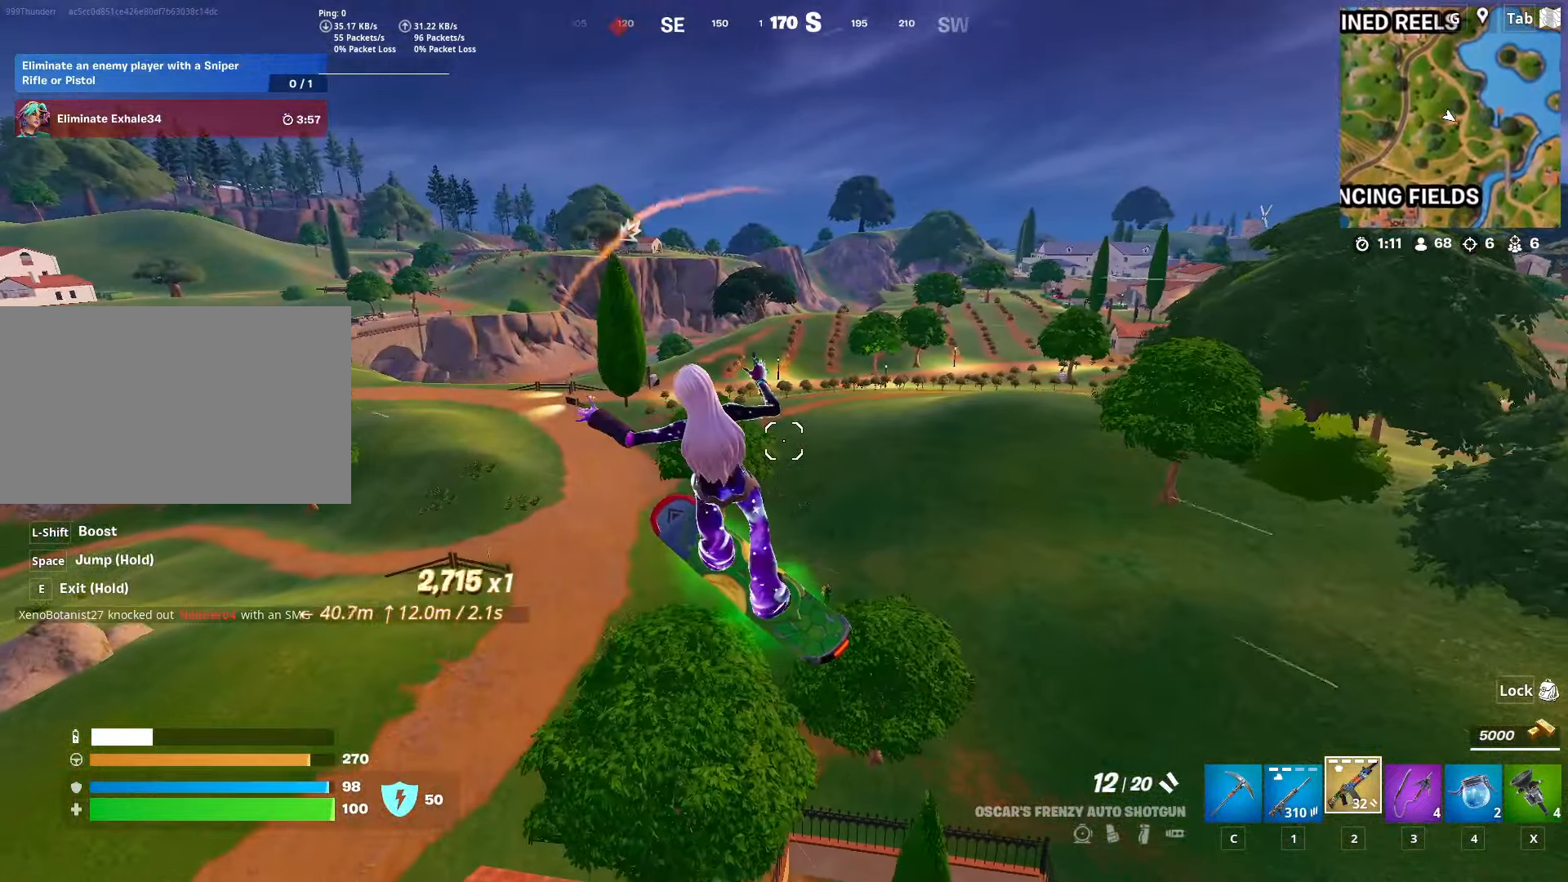
{"keys": [], "mouse": [], "mouse_move": "still", "events": []}
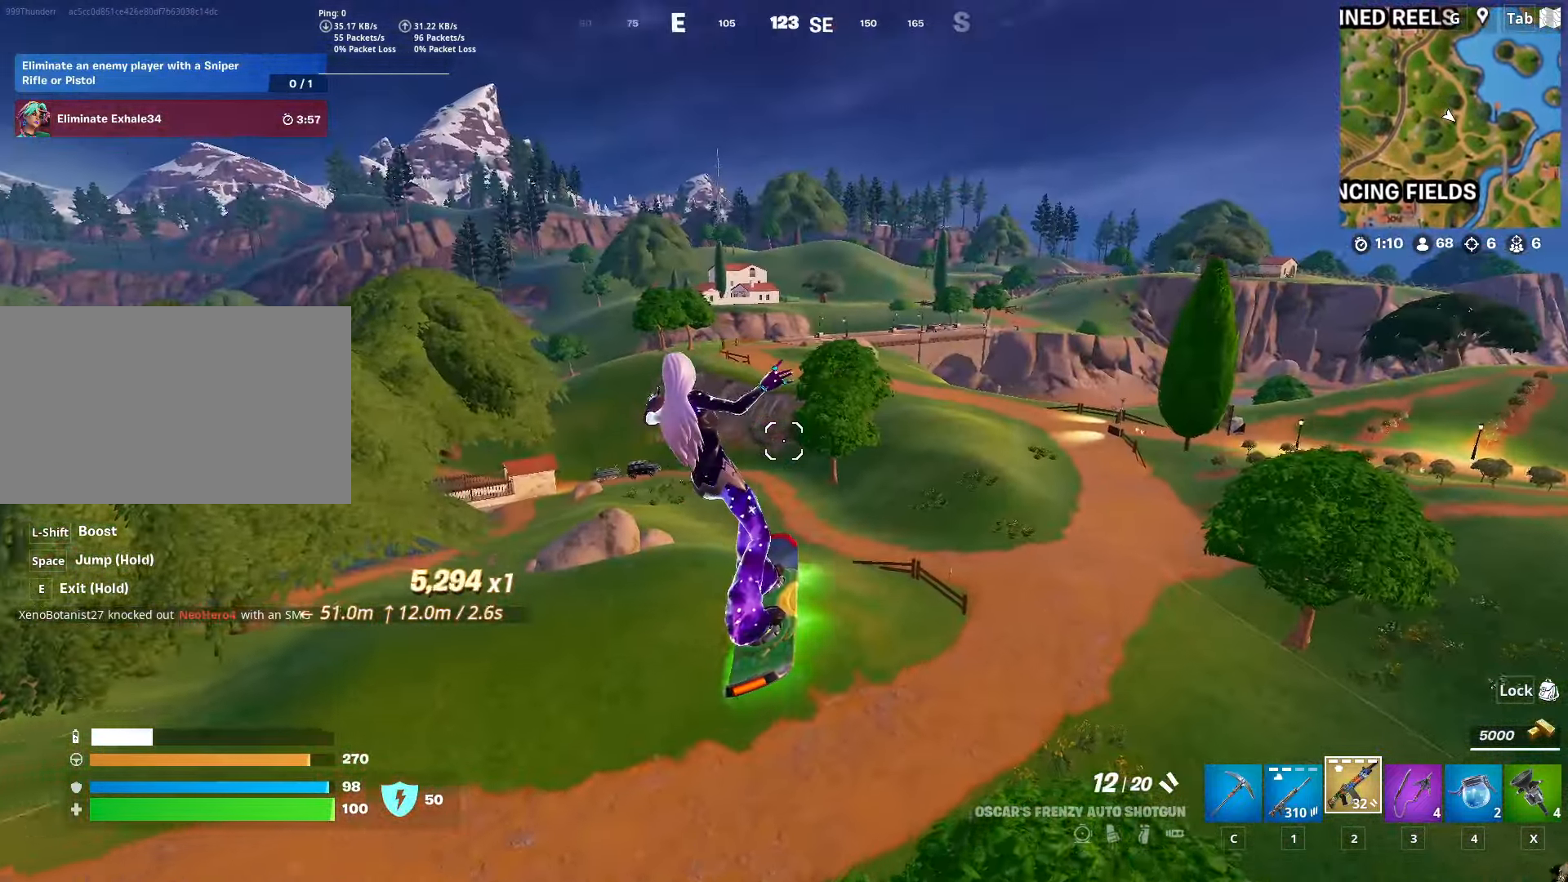
{"keys": [], "mouse": [], "mouse_move": "still", "events": []}
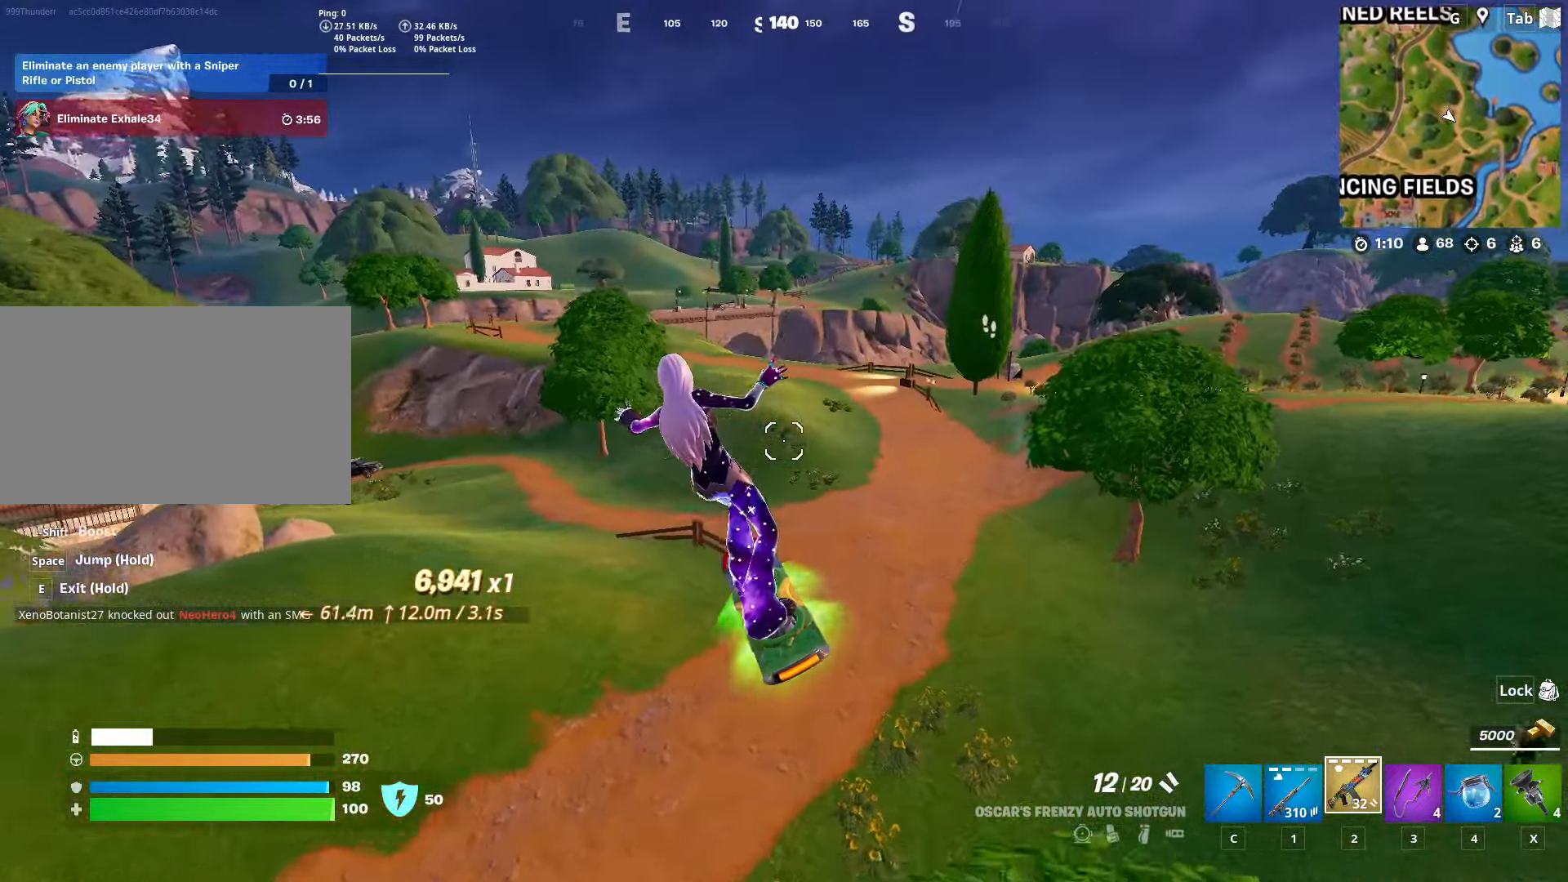
{"keys": ["w"], "mouse": [], "mouse_move": "still", "events": [[434, "w", "down"]]}
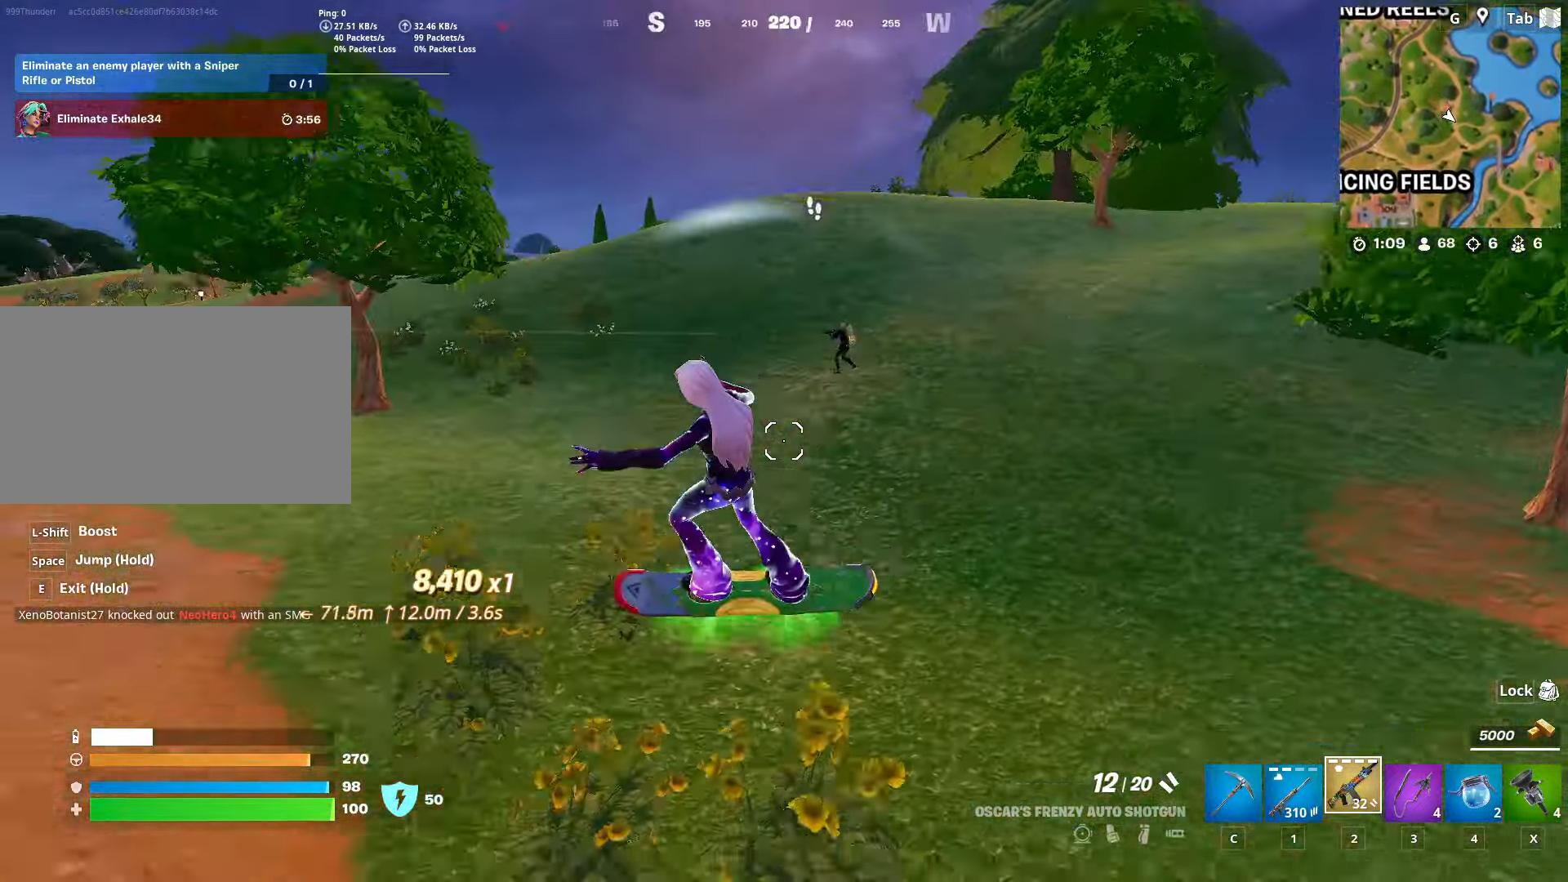
{"keys": ["d", "w"], "mouse": [], "mouse_move": "up", "events": [[300, "1", "down"], [450, "d", "down"], [500, "1", "up"]]}
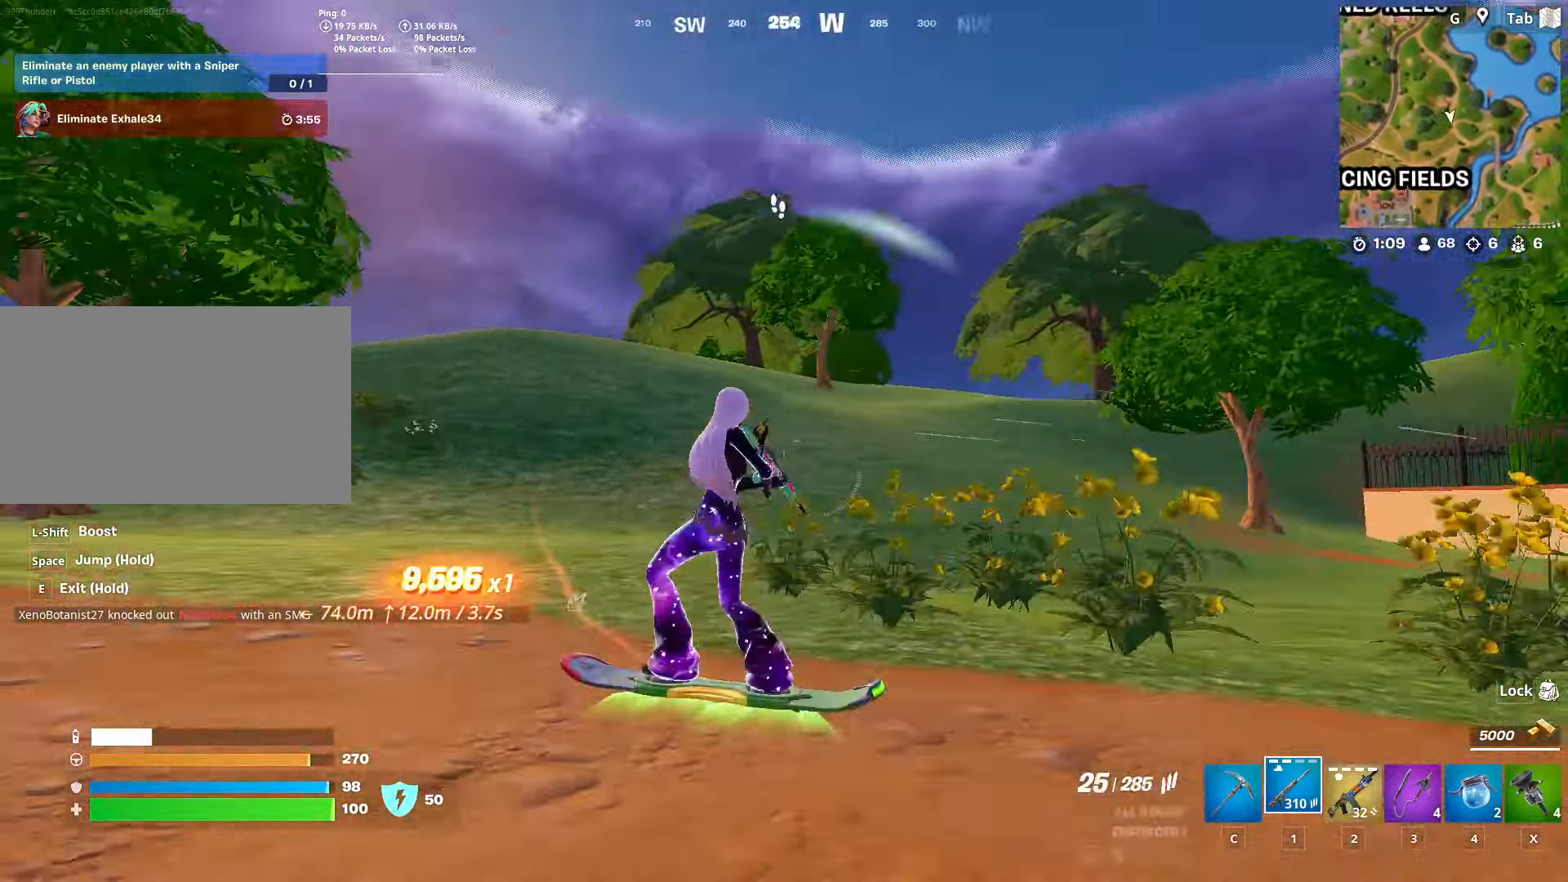
{"keys": ["d", "w"], "mouse": ["left", "right"], "mouse_move": "right", "events": [[33, "mouse_right", "down"], [468, "mouse_left", "down"]]}
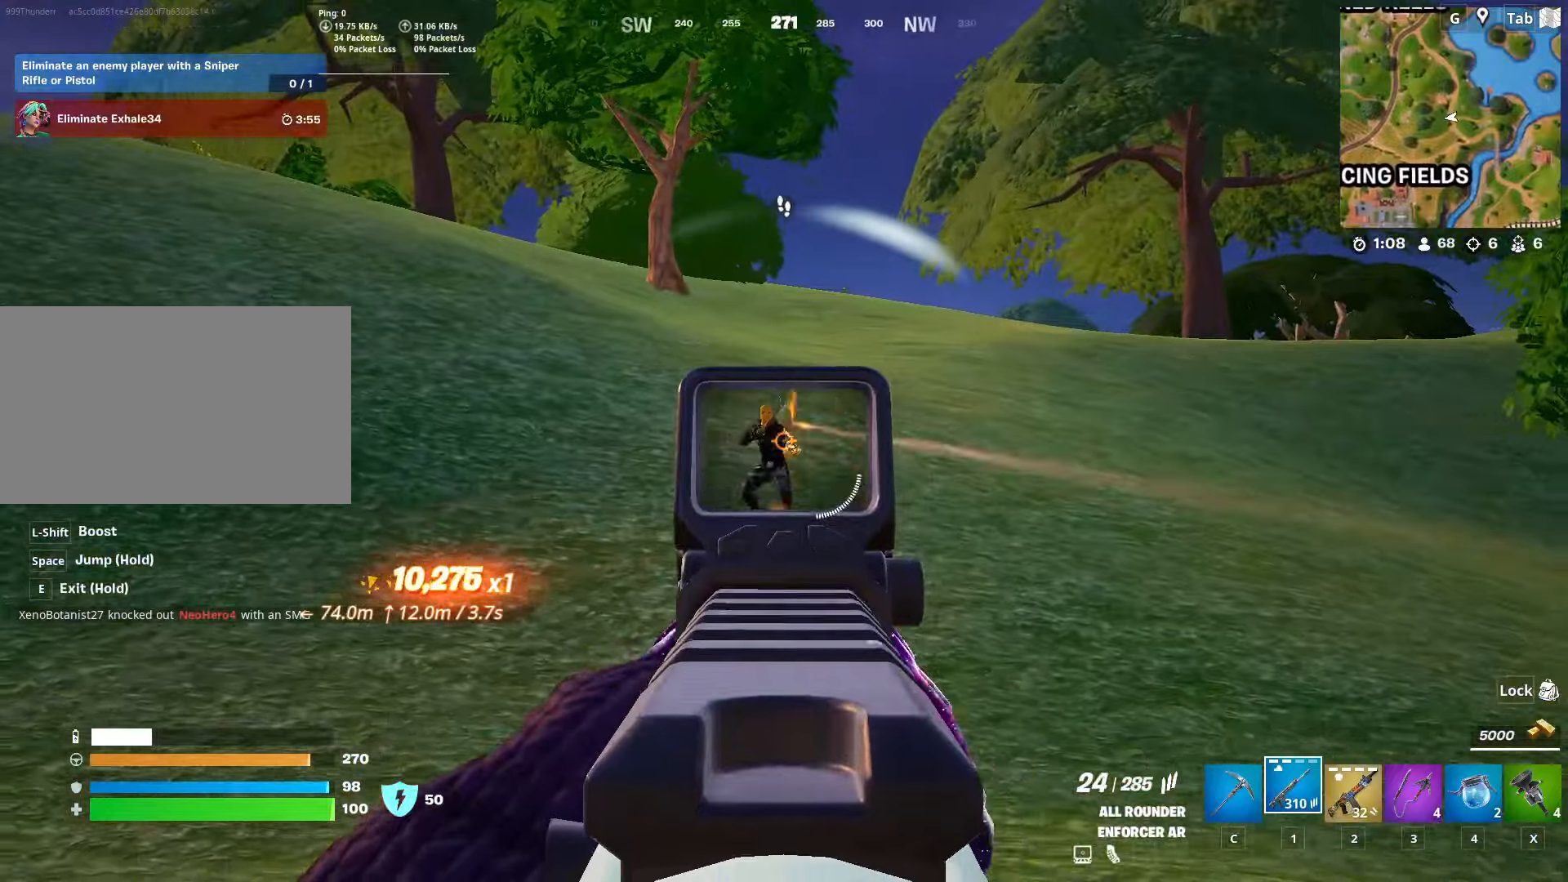
{"keys": ["w"], "mouse": ["left", "right"], "mouse_move": "up-left", "events": [[200, "d", "up"]]}
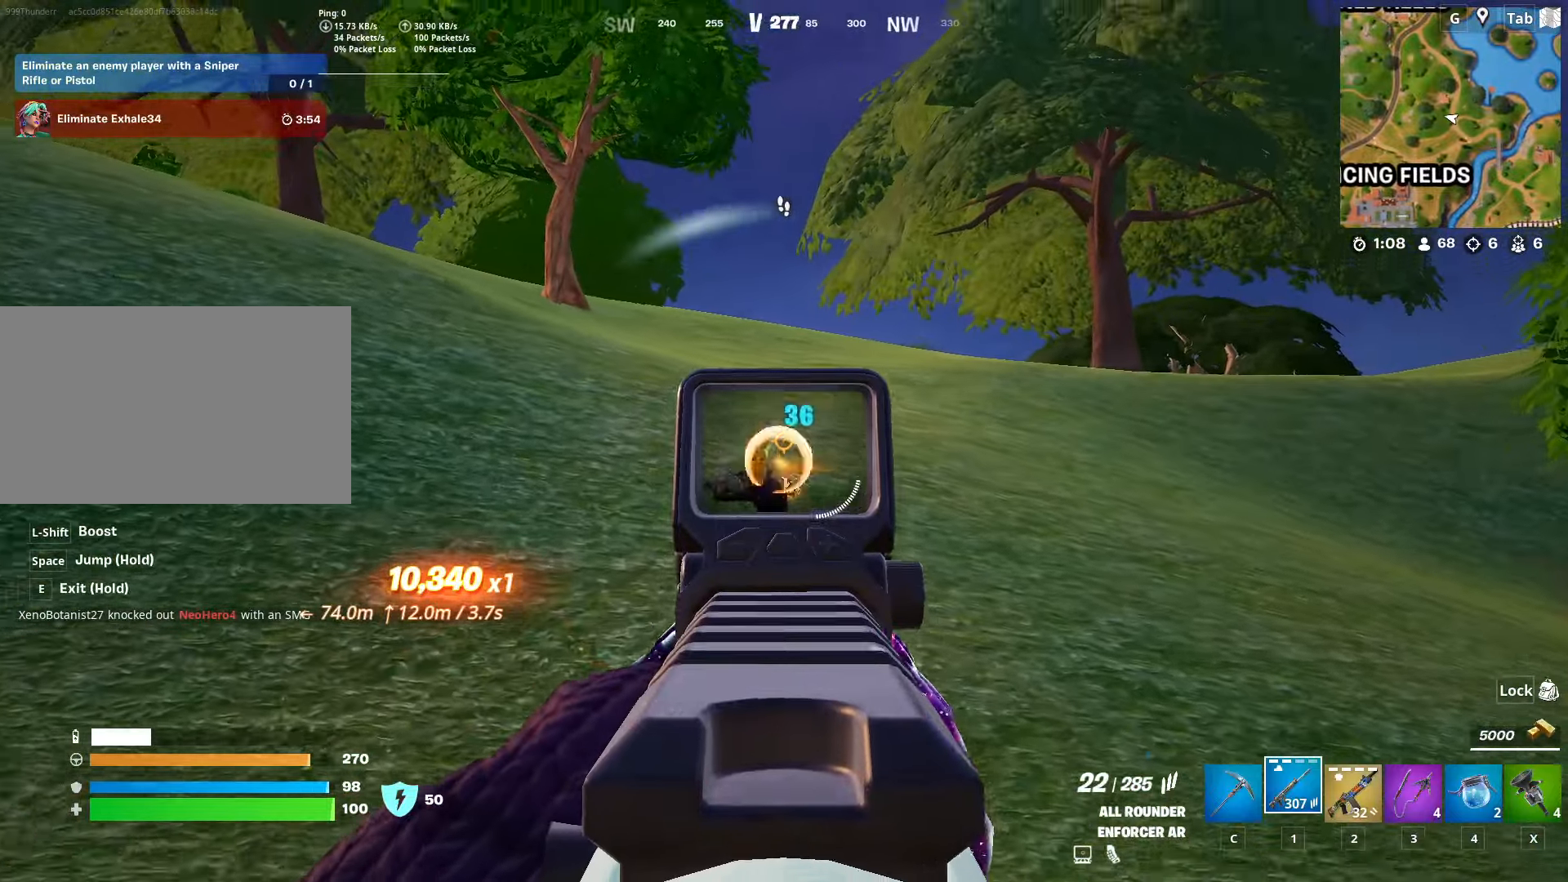
{"keys": ["w"], "mouse": ["left", "right"], "mouse_move": "right", "events": []}
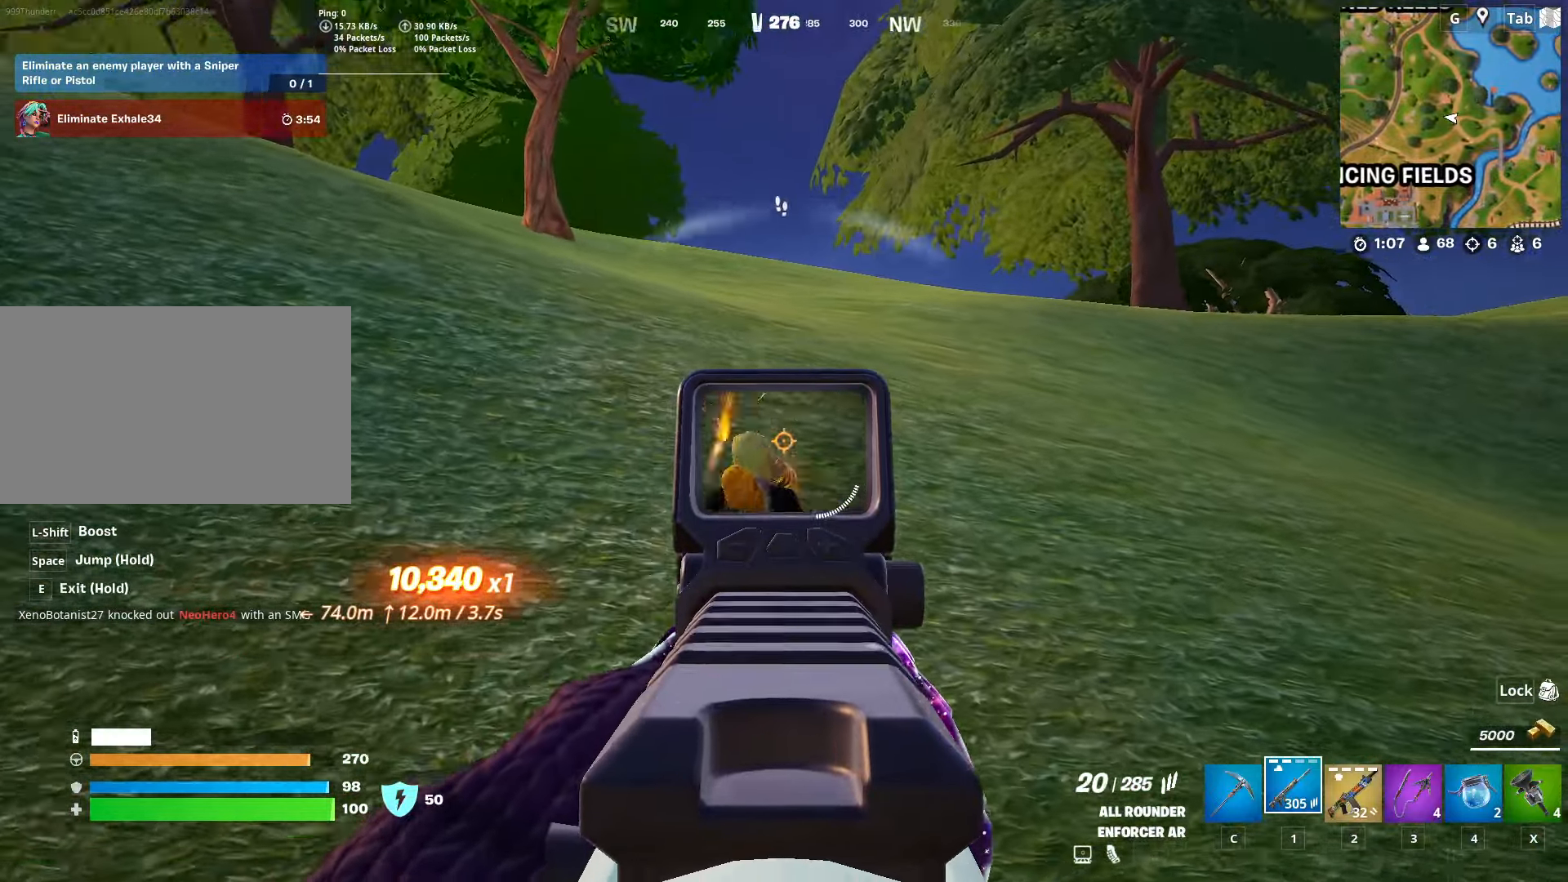
{"keys": ["w"], "mouse": ["left", "right"], "mouse_move": "left", "events": []}
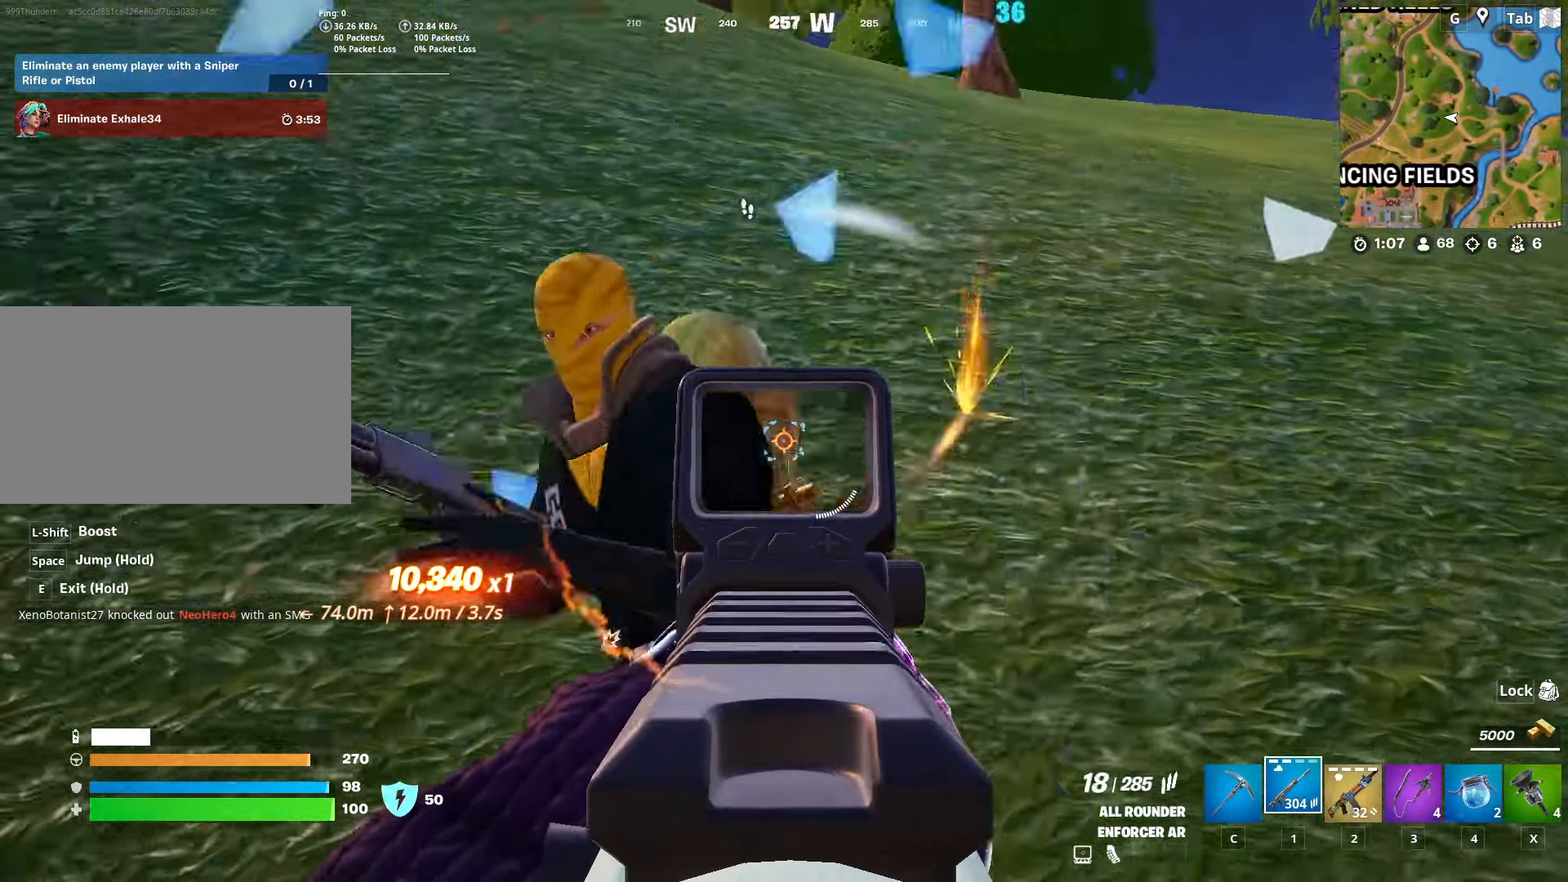
{"keys": ["w"], "mouse": [], "mouse_move": "still", "events": [[83, "mouse_right", "up"], [233, "2", "down"], [233, "mouse_left", "up"], [367, "2", "up"]]}
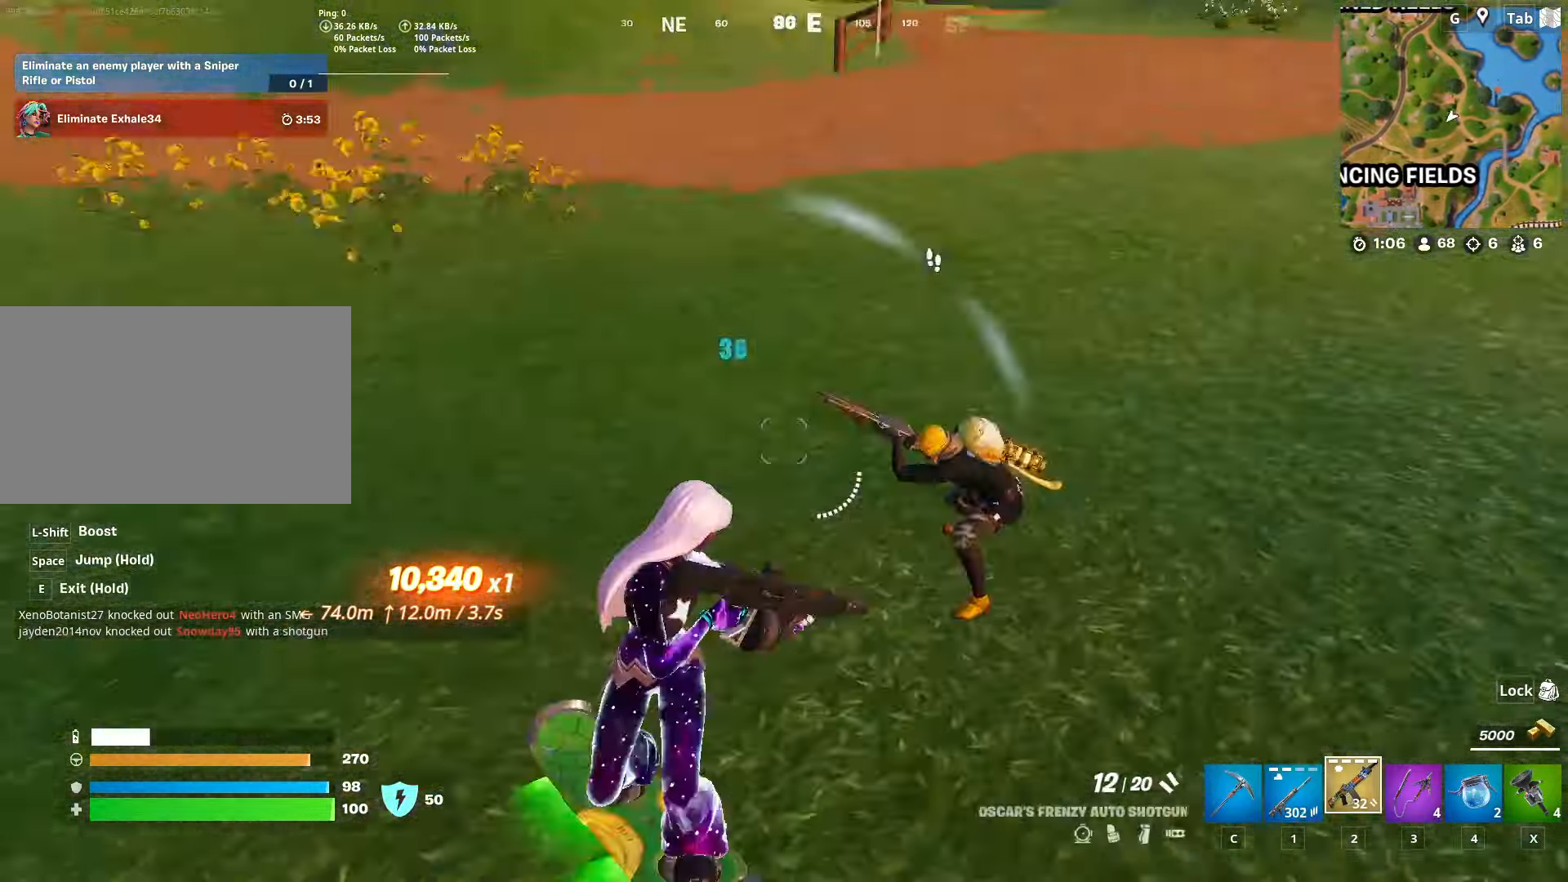
{"keys": ["w"], "mouse": ["left"], "mouse_move": "up-left", "events": [[384, "mouse_left", "down"]]}
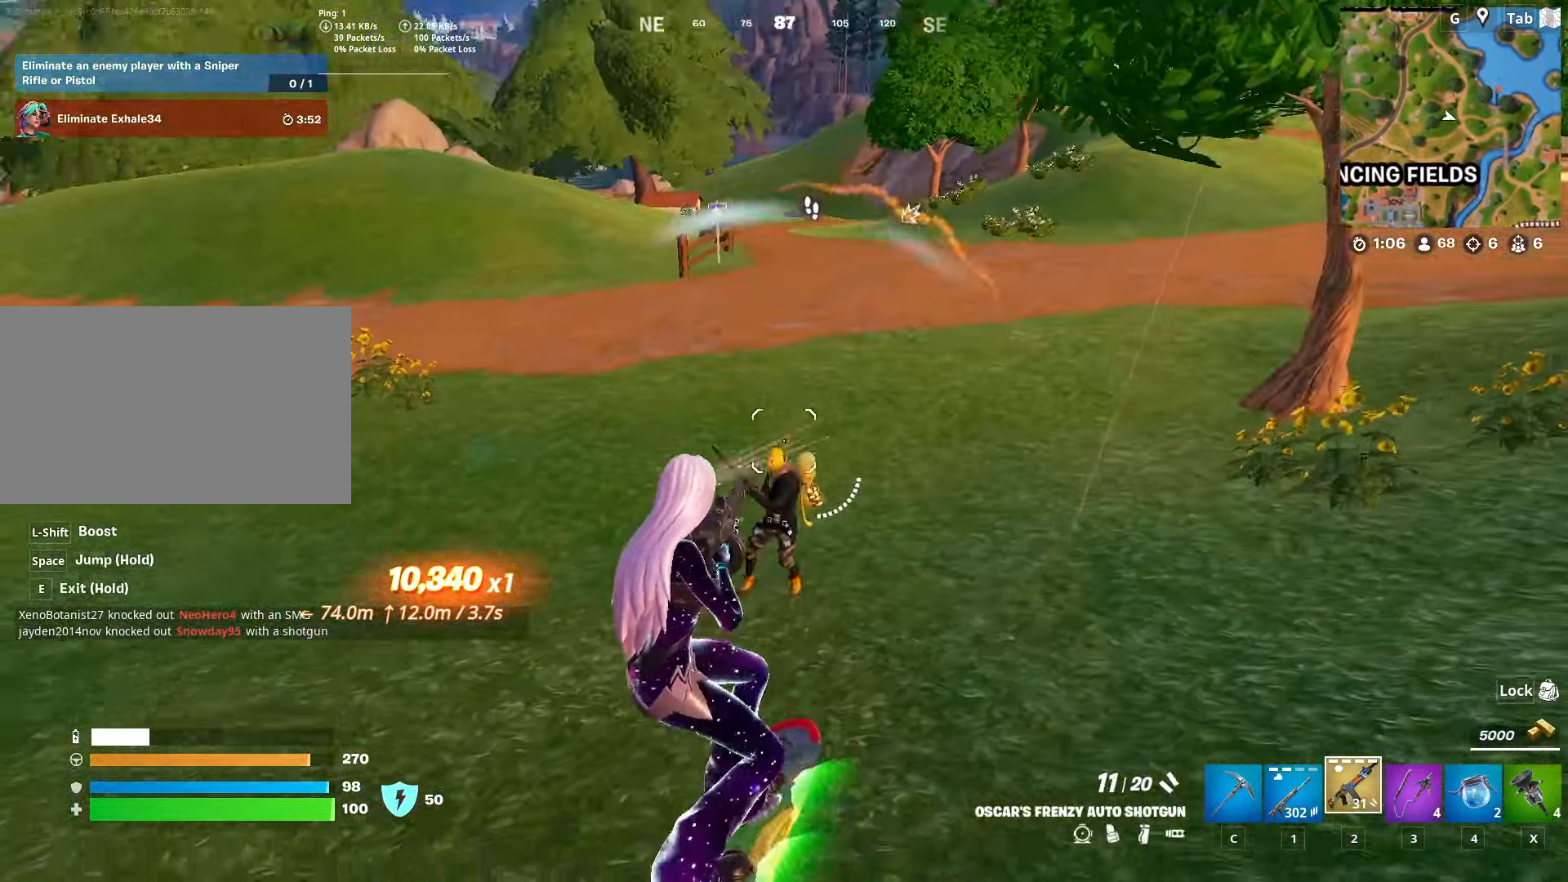
{"keys": ["w"], "mouse": [], "mouse_move": "down", "events": [[33, "mouse_left", "up"], [317, "mouse_left", "down"], [417, "mouse_left", "up"]]}
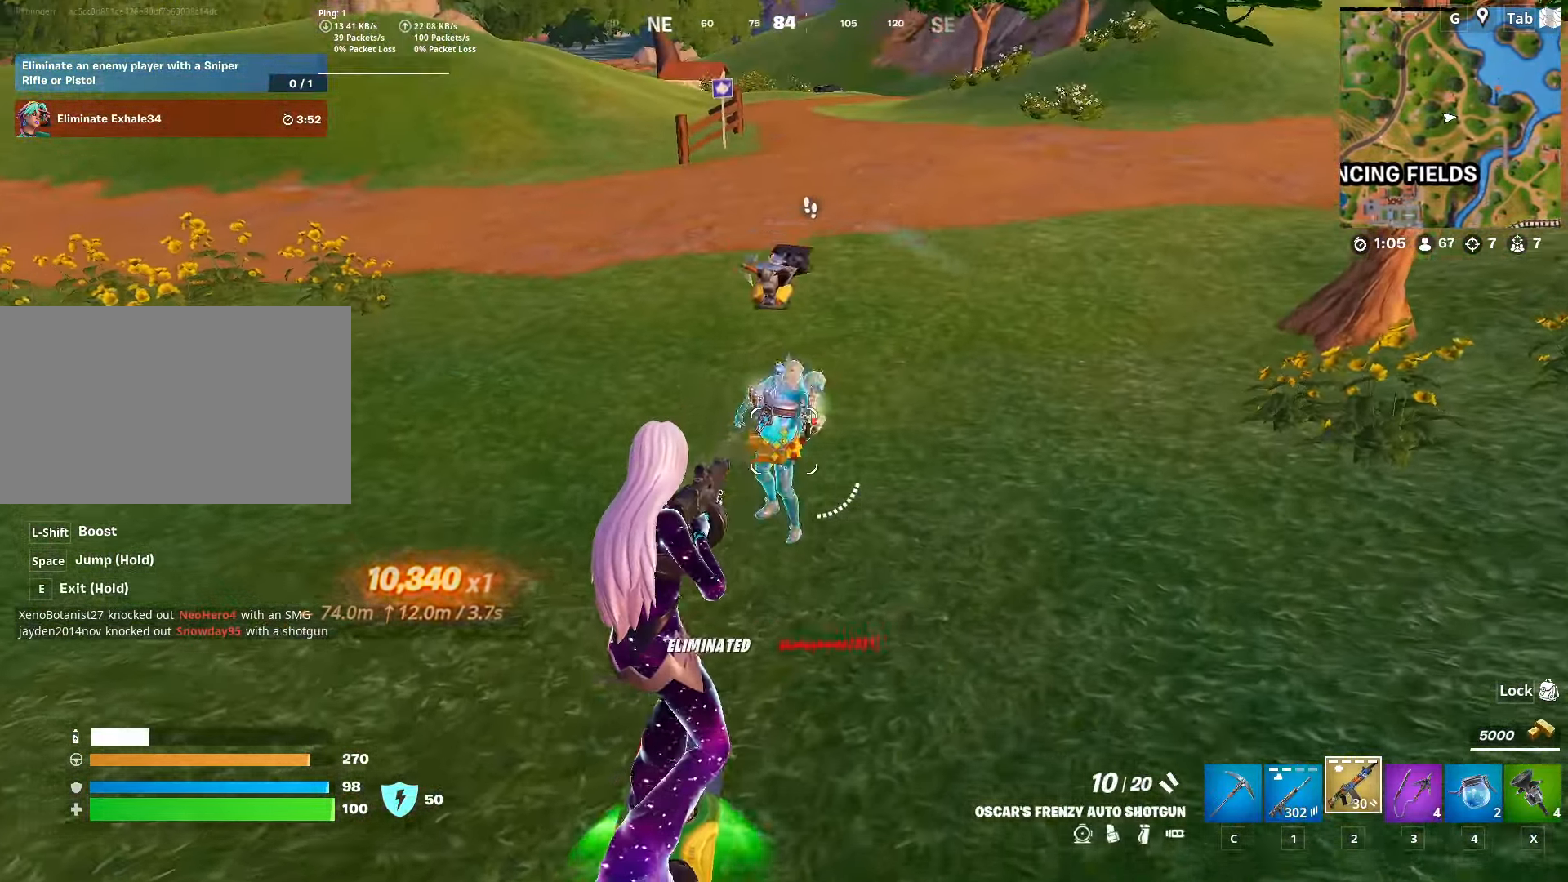
{"keys": ["w"], "mouse": [], "mouse_move": "still", "events": []}